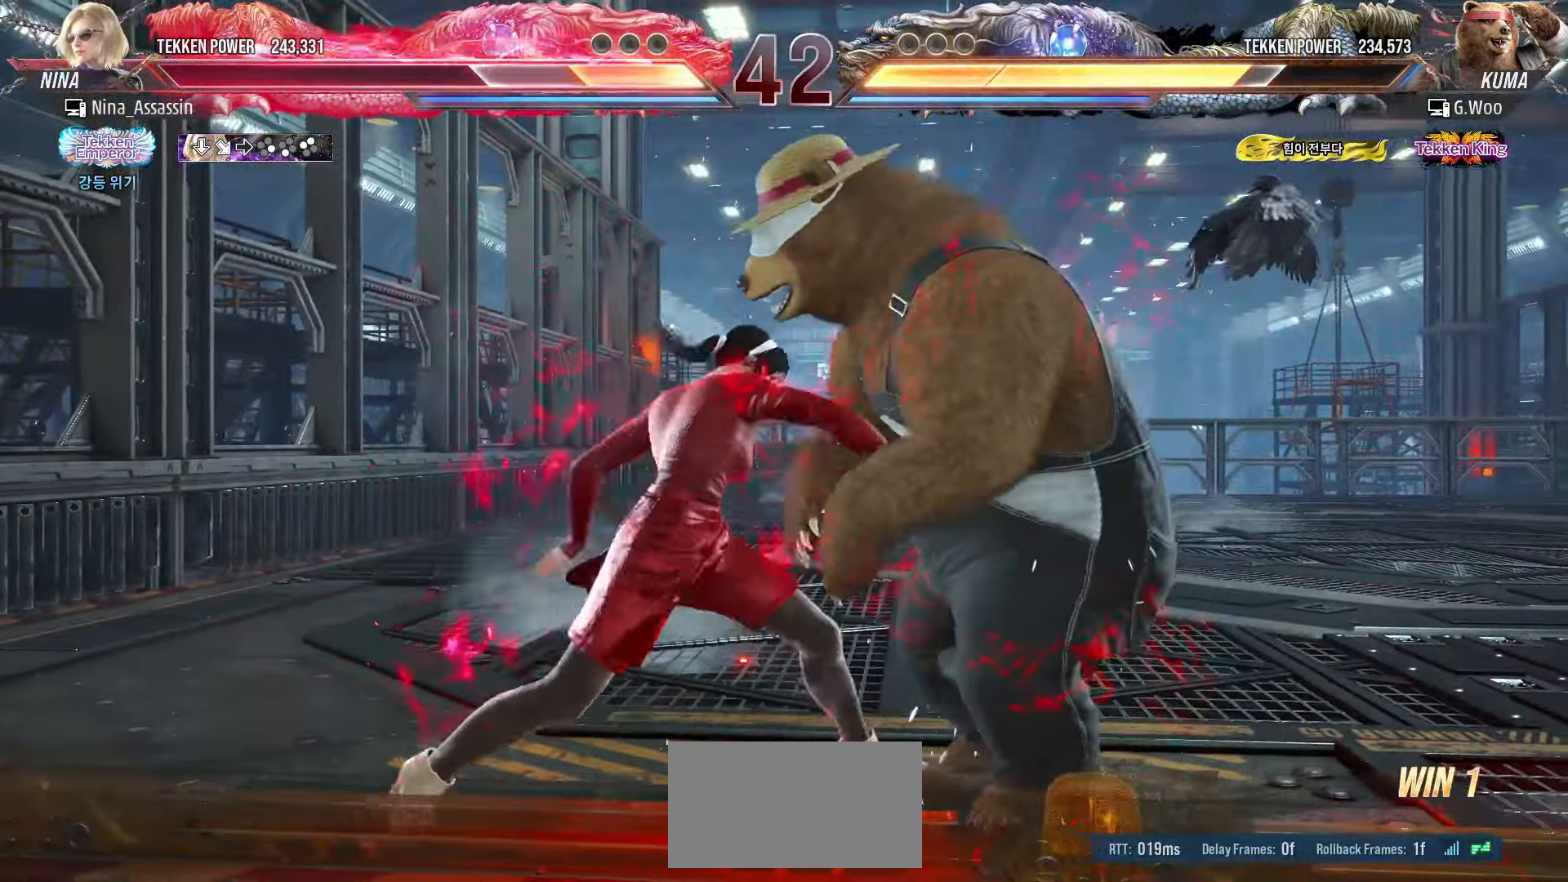
Gameplay with a controller (arcade stick); each line is a JSON object with the inputs held at the frame after it. "events" lists button and stick changes between this image and that frame as [ms after this image, input, new state], when the widget could be followed in between. Not read: L3 R3.
{"buttons": [], "left_stick": "center", "events": [[50, "TRIANGLE", "up"], [400, "CIRCLE", "down"], [466, "CIRCLE", "up"]]}
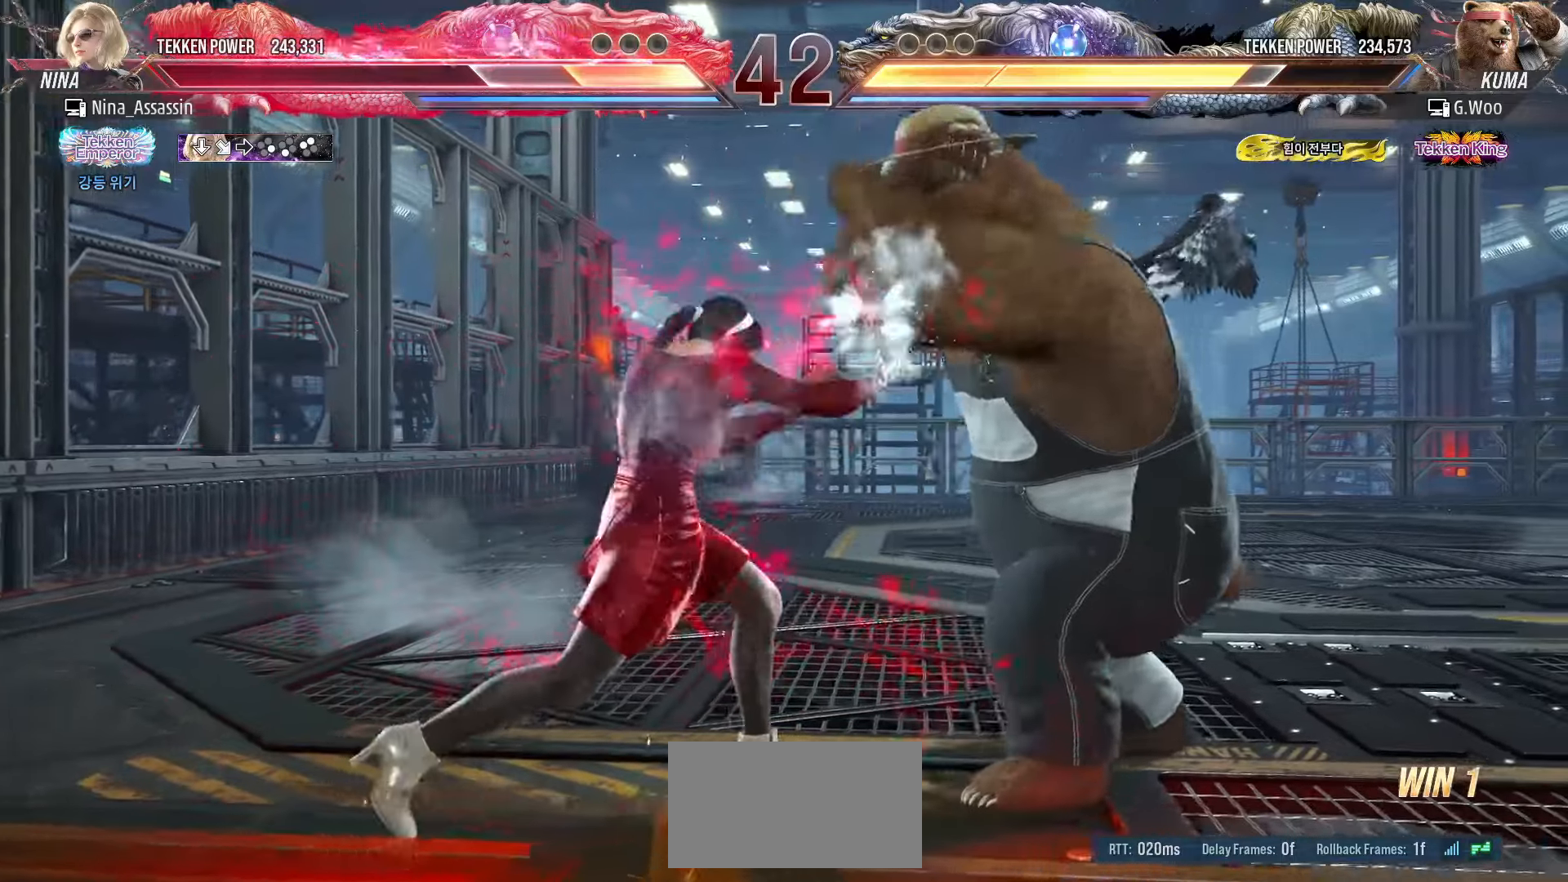
{"buttons": [], "left_stick": "left", "events": [[16, "CIRCLE", "down"], [66, "CIRCLE", "up"], [233, "left_stick", "left"]]}
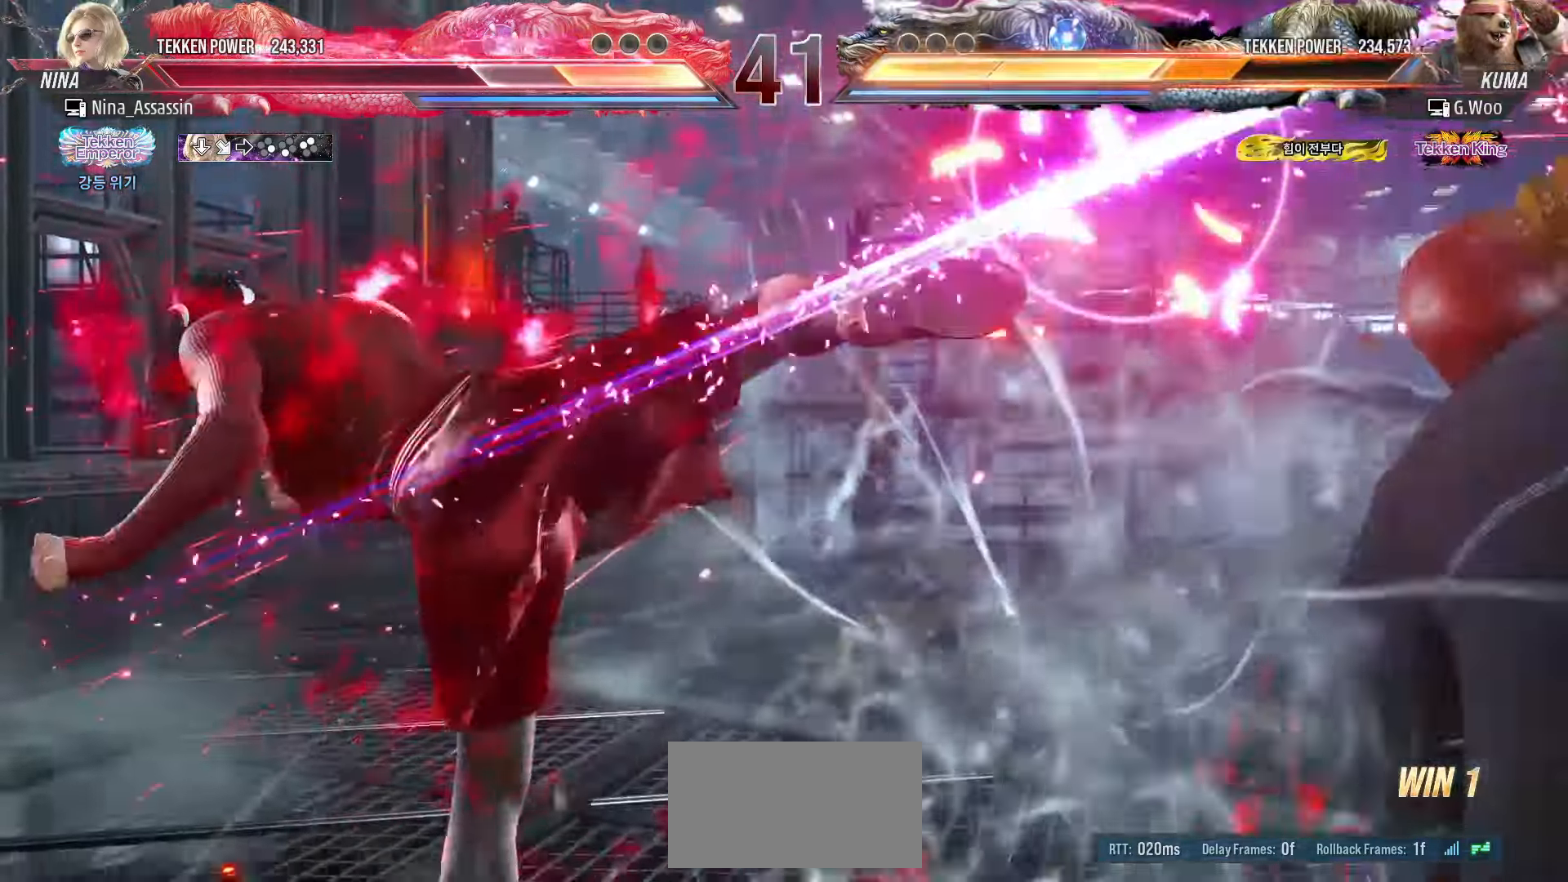
{"buttons": [], "left_stick": "right", "events": [[300, "left_stick", "down"], [383, "left_stick", "right"], [400, "SQUARE", "down"], [466, "SQUARE", "up"]]}
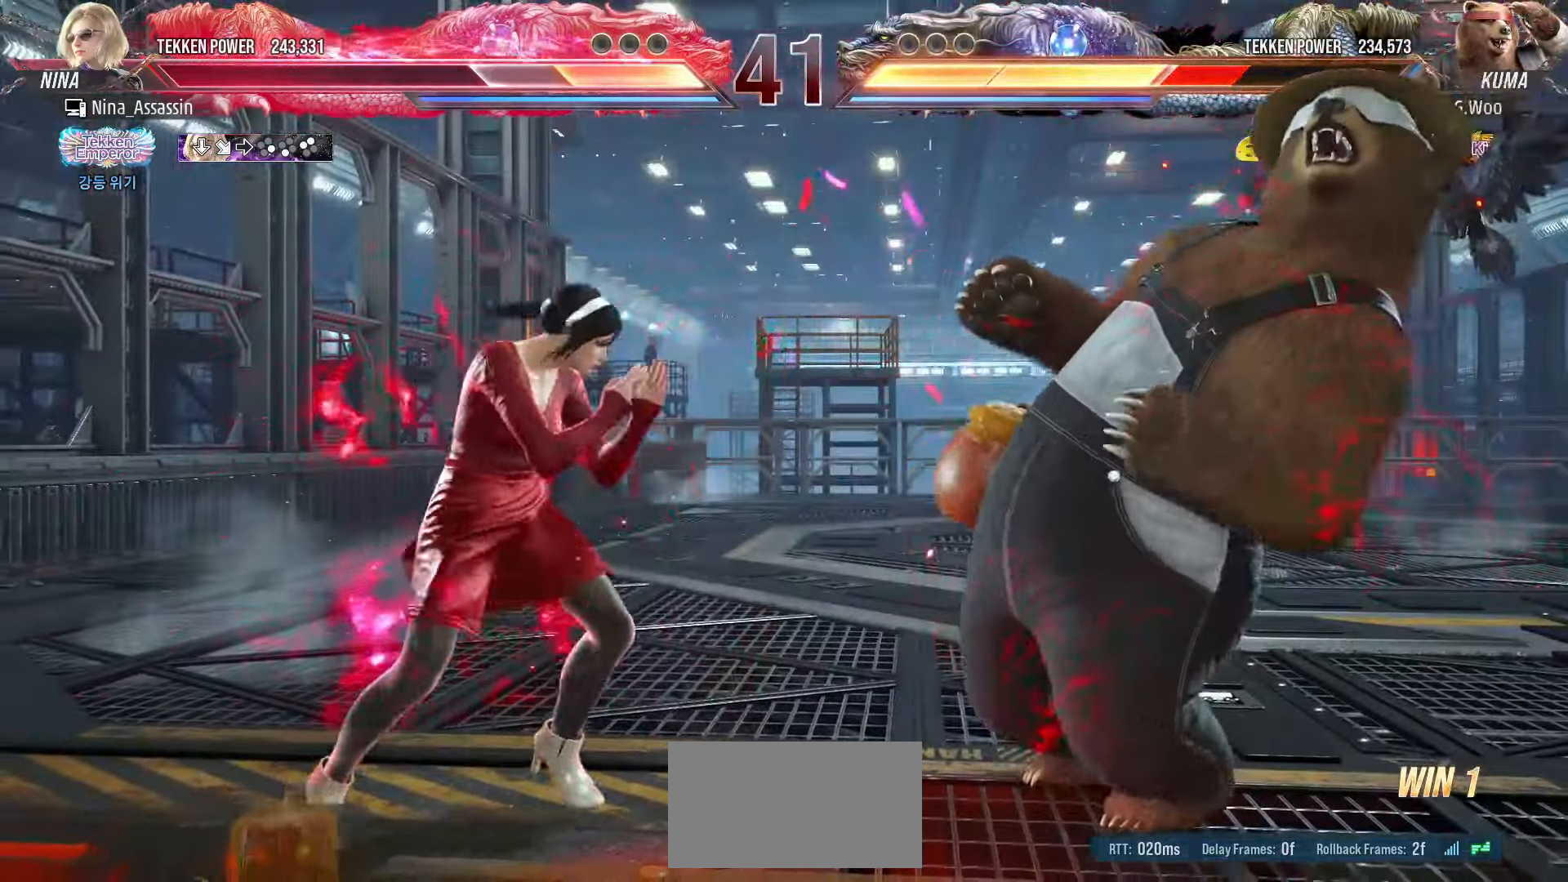
{"buttons": [], "left_stick": "center", "events": [[33, "left_stick", "center"], [333, "left_stick", "down-right"], [383, "CROSS", "down"], [450, "CROSS", "up"], [500, "left_stick", "center"]]}
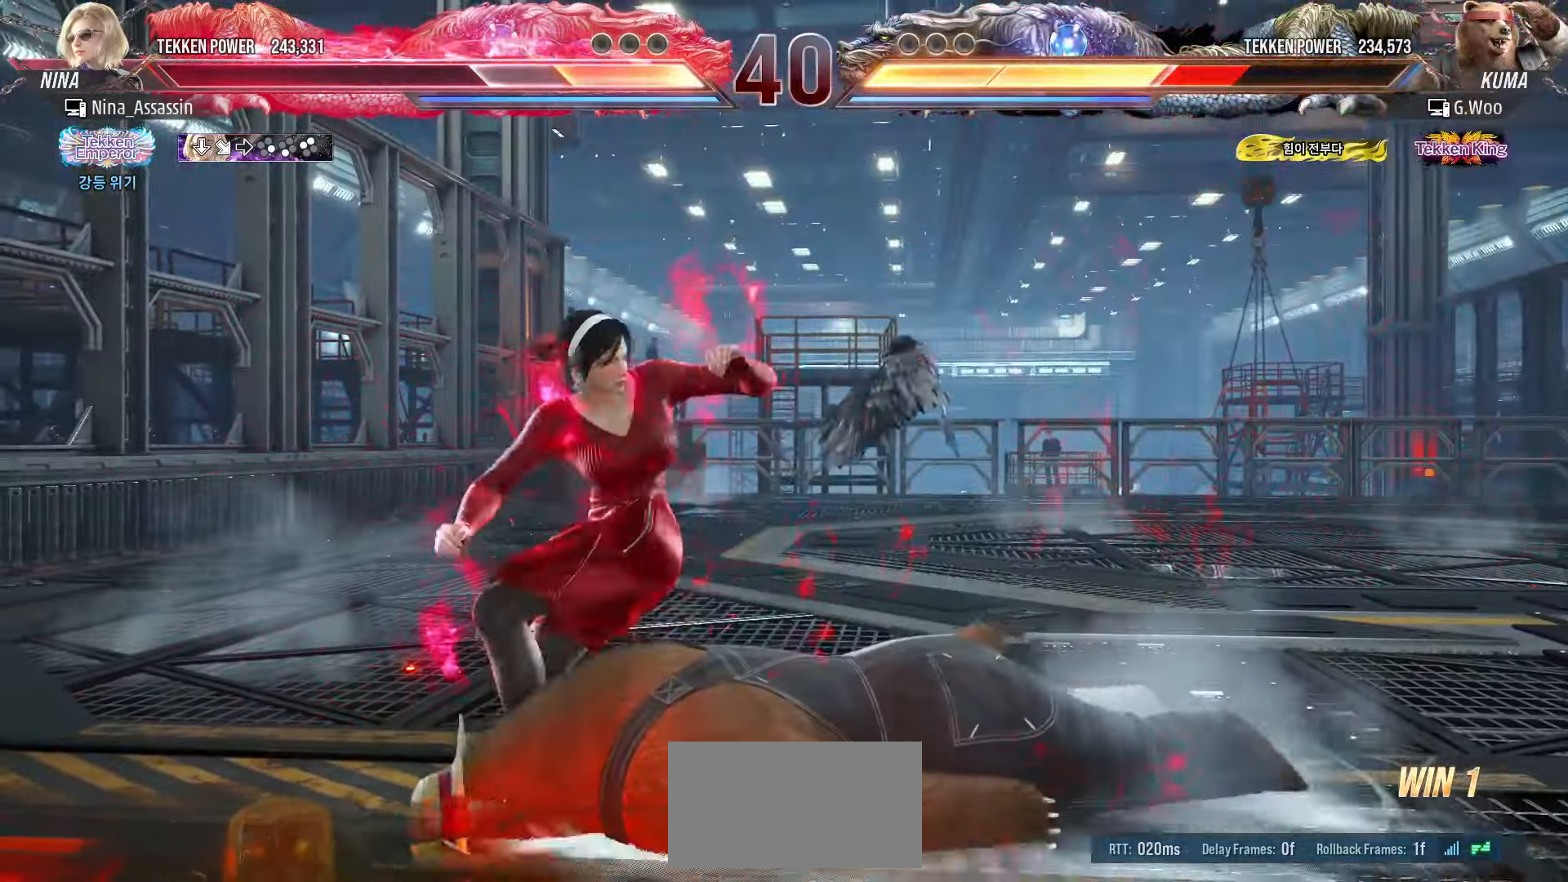
{"buttons": [], "left_stick": "center", "events": [[16, "TRIANGLE", "down"], [83, "TRIANGLE", "up"]]}
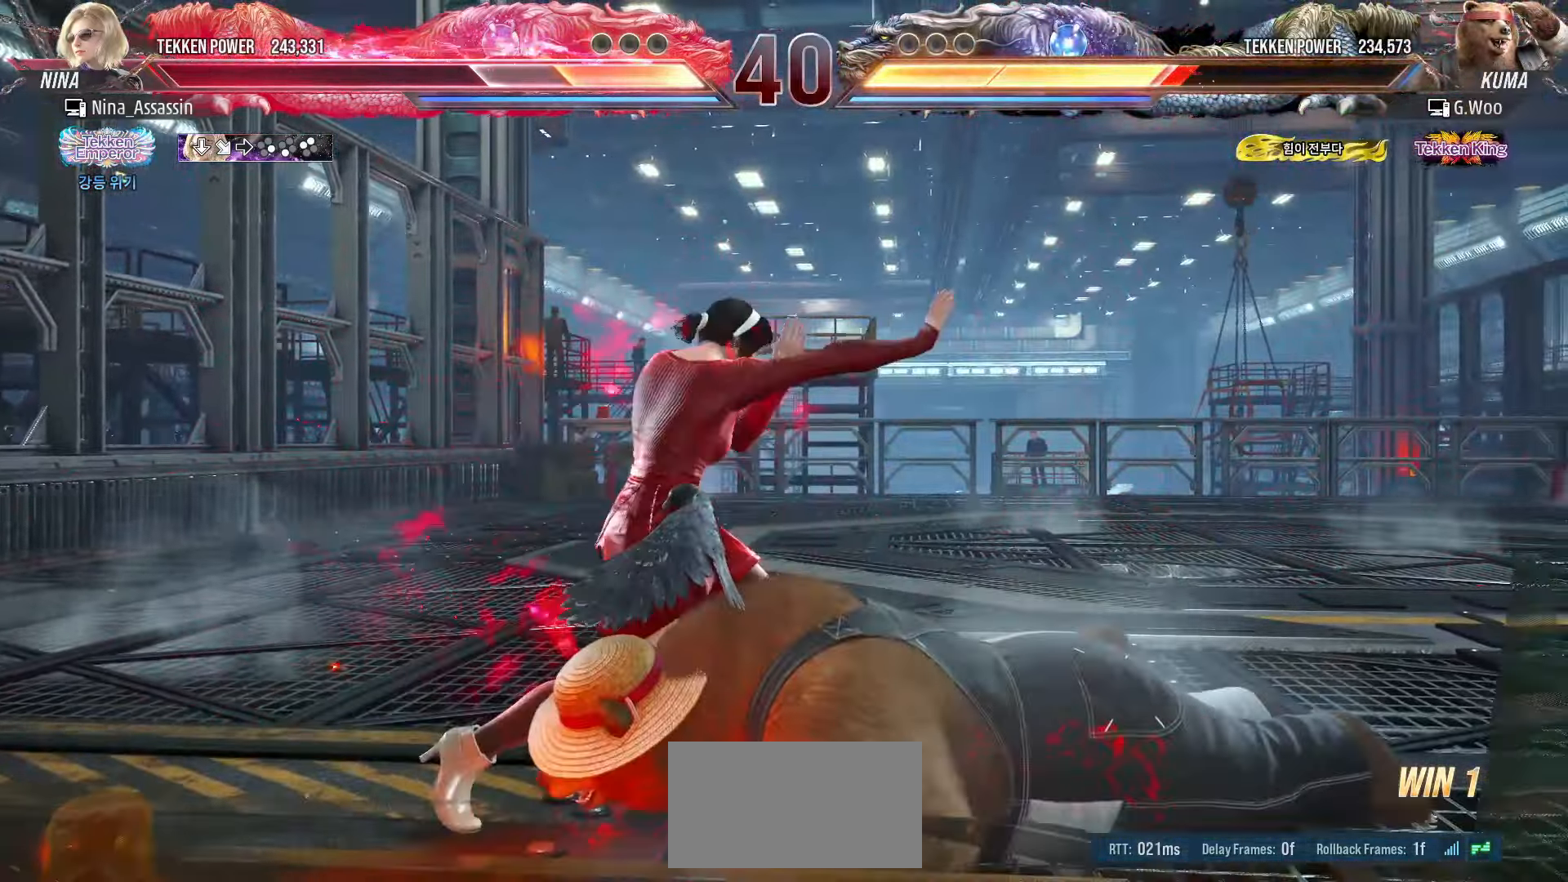
{"buttons": [], "left_stick": "left", "events": [[50, "left_stick", "left"]]}
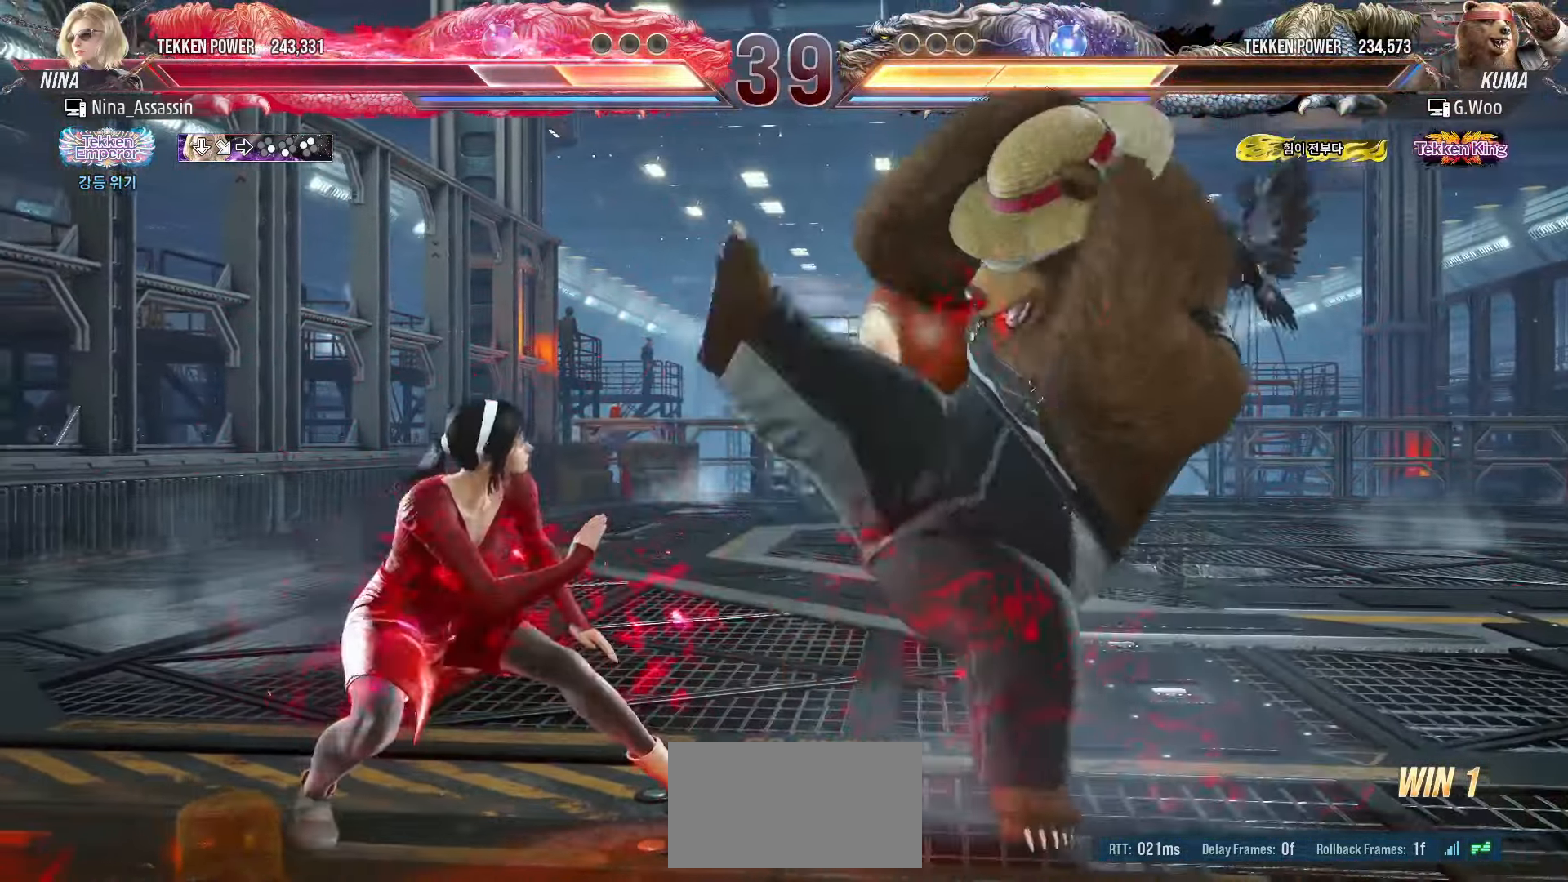
{"buttons": [], "left_stick": "center", "events": [[216, "left_stick", "center"], [266, "left_stick", "right"], [283, "SQUARE", "down"], [350, "SQUARE", "up"], [350, "left_stick", "center"], [416, "TRIANGLE", "down"], [500, "TRIANGLE", "up"]]}
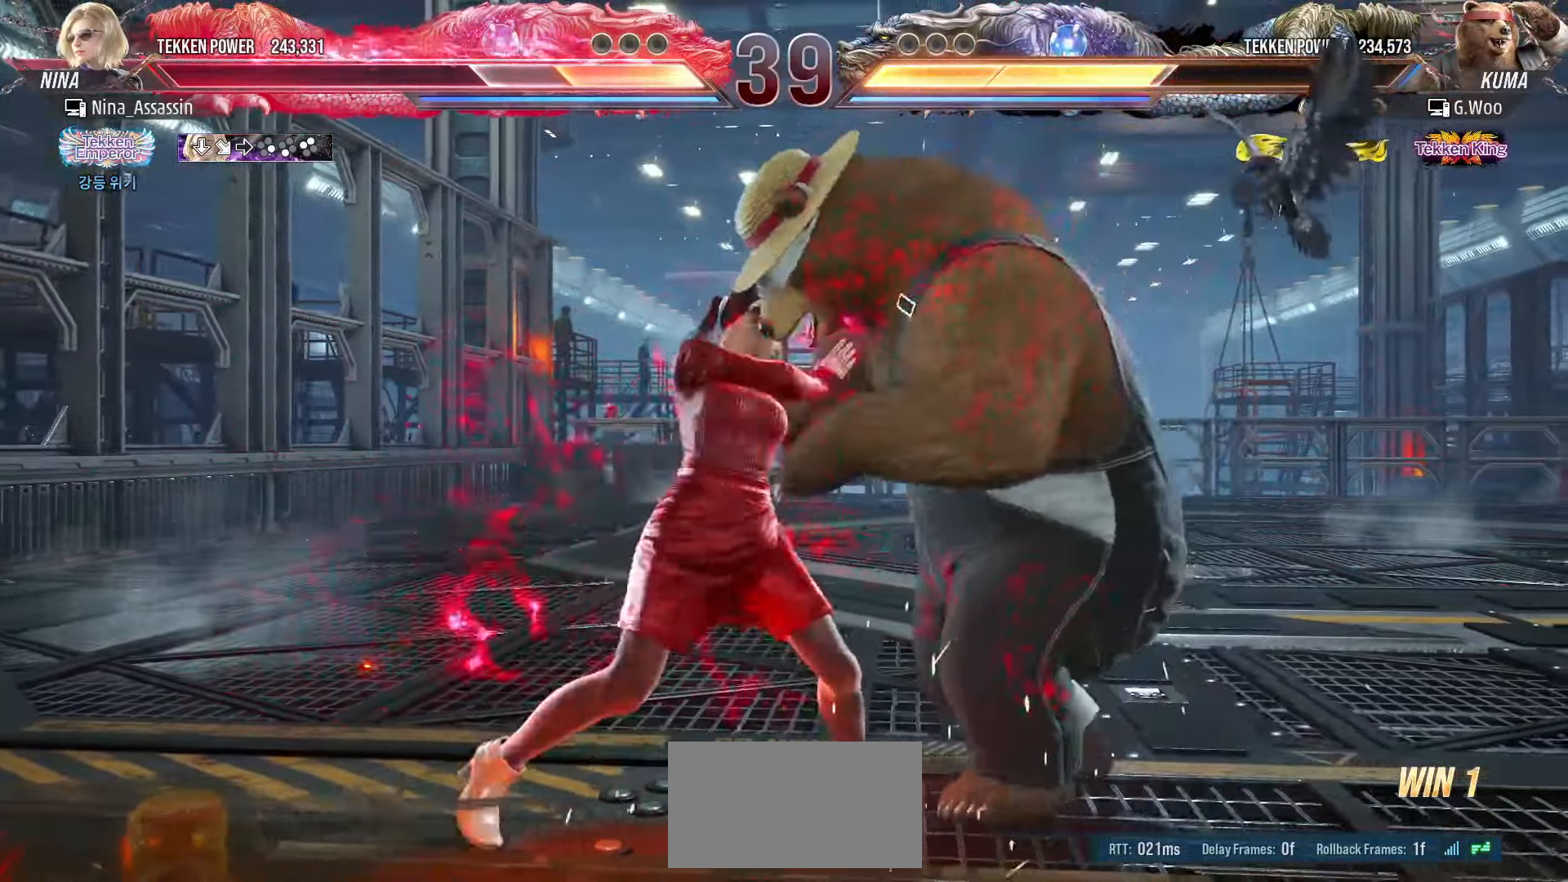
{"buttons": [], "left_stick": "center", "events": [[266, "CIRCLE", "down"], [316, "CIRCLE", "up"], [383, "CIRCLE", "down"], [433, "CIRCLE", "up"]]}
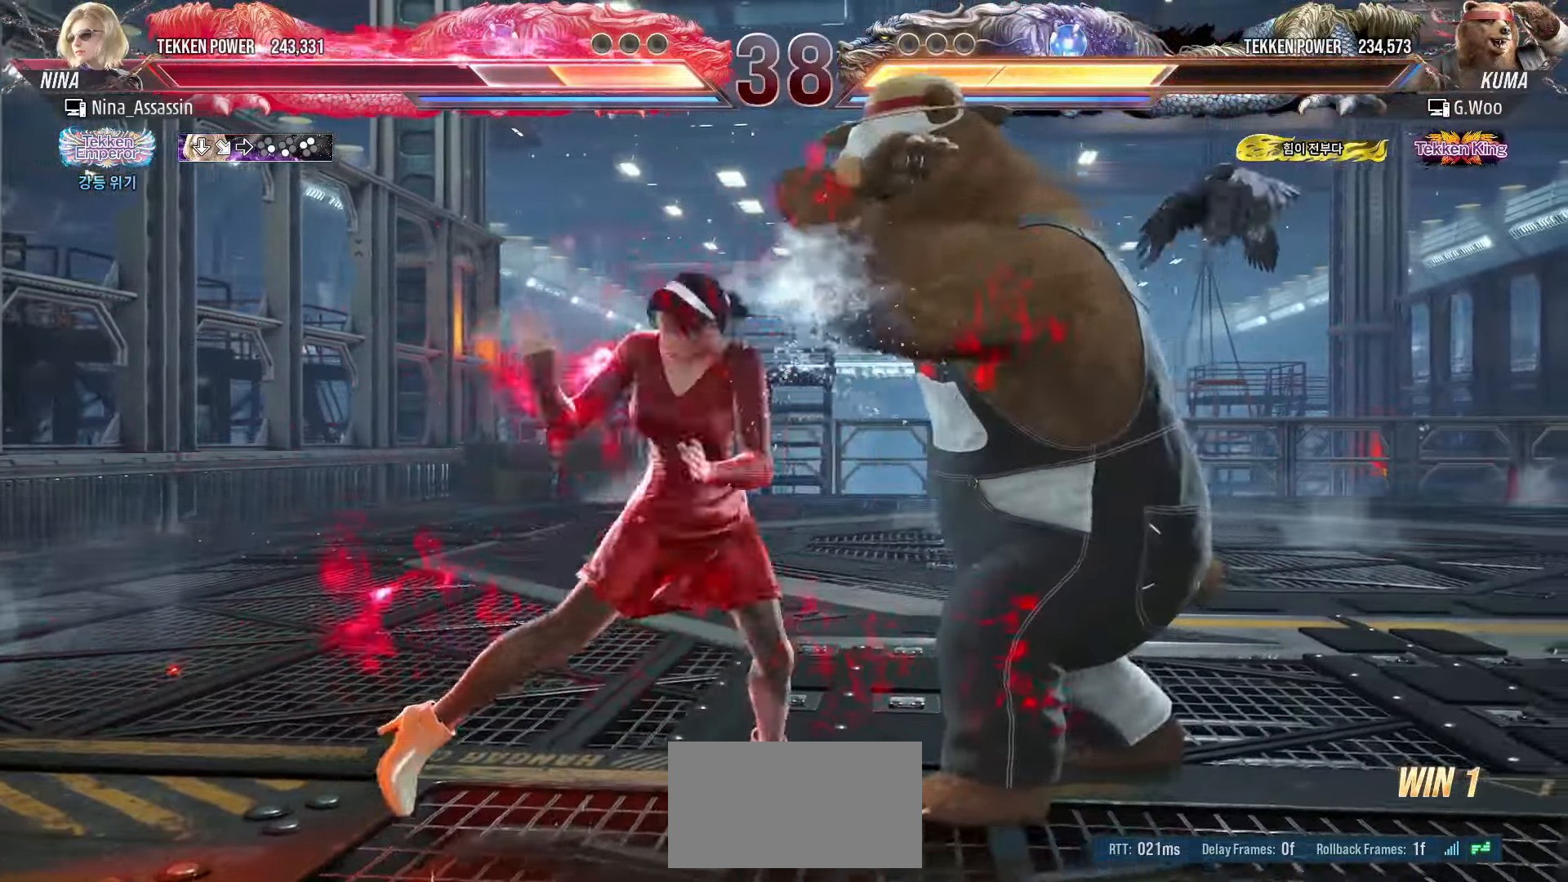
{"buttons": [], "left_stick": "center", "events": [[133, "left_stick", "left"], [433, "left_stick", "center"]]}
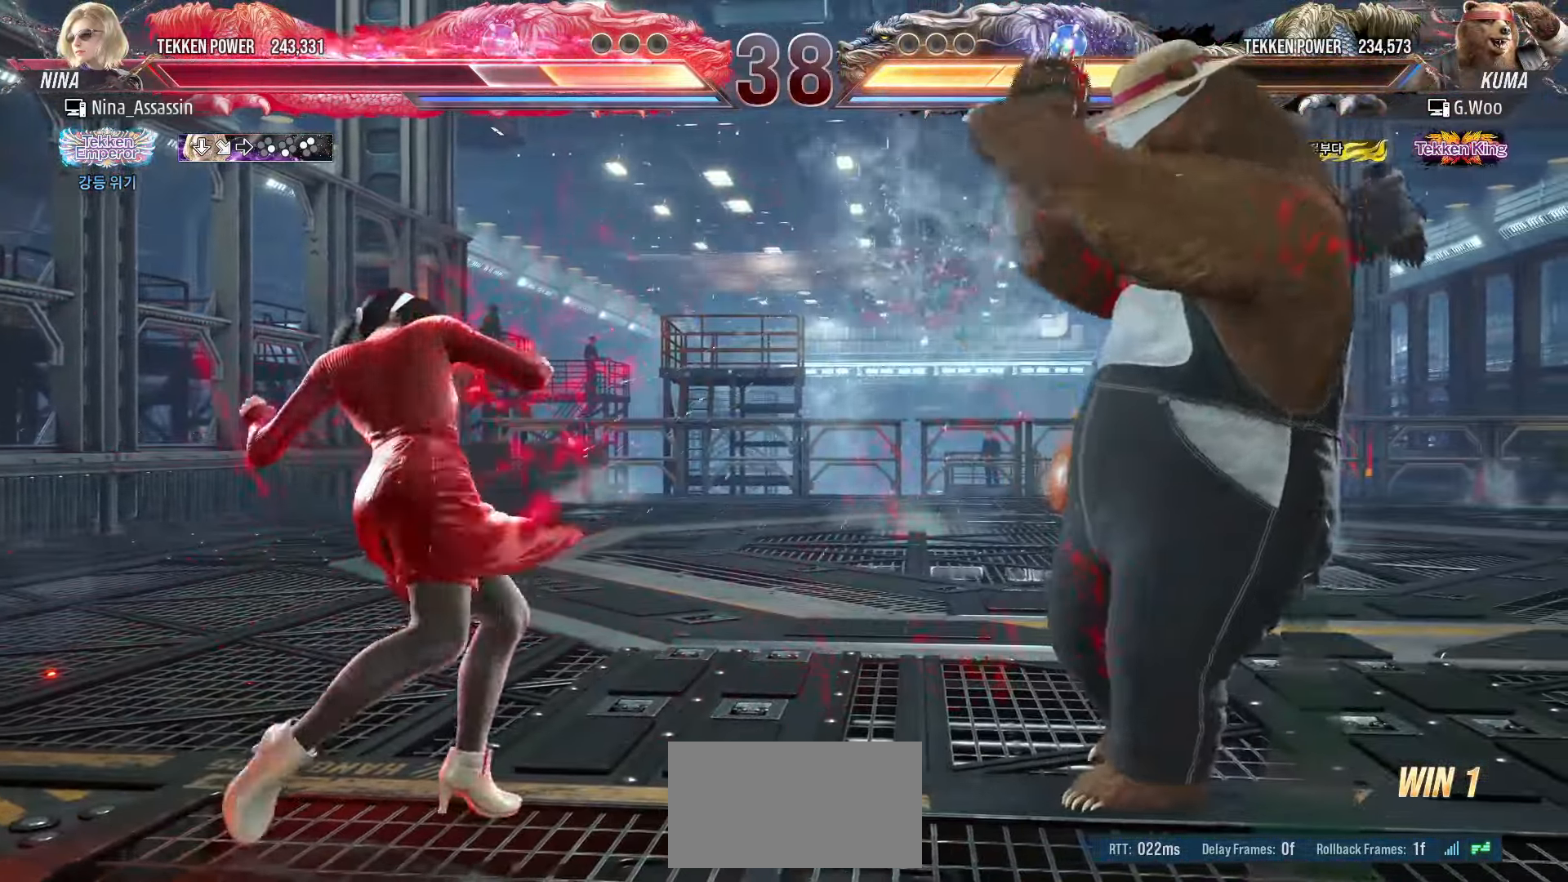
{"buttons": [], "left_stick": "up", "events": [[50, "left_stick", "up"], [133, "left_stick", "center"], [216, "left_stick", "up"]]}
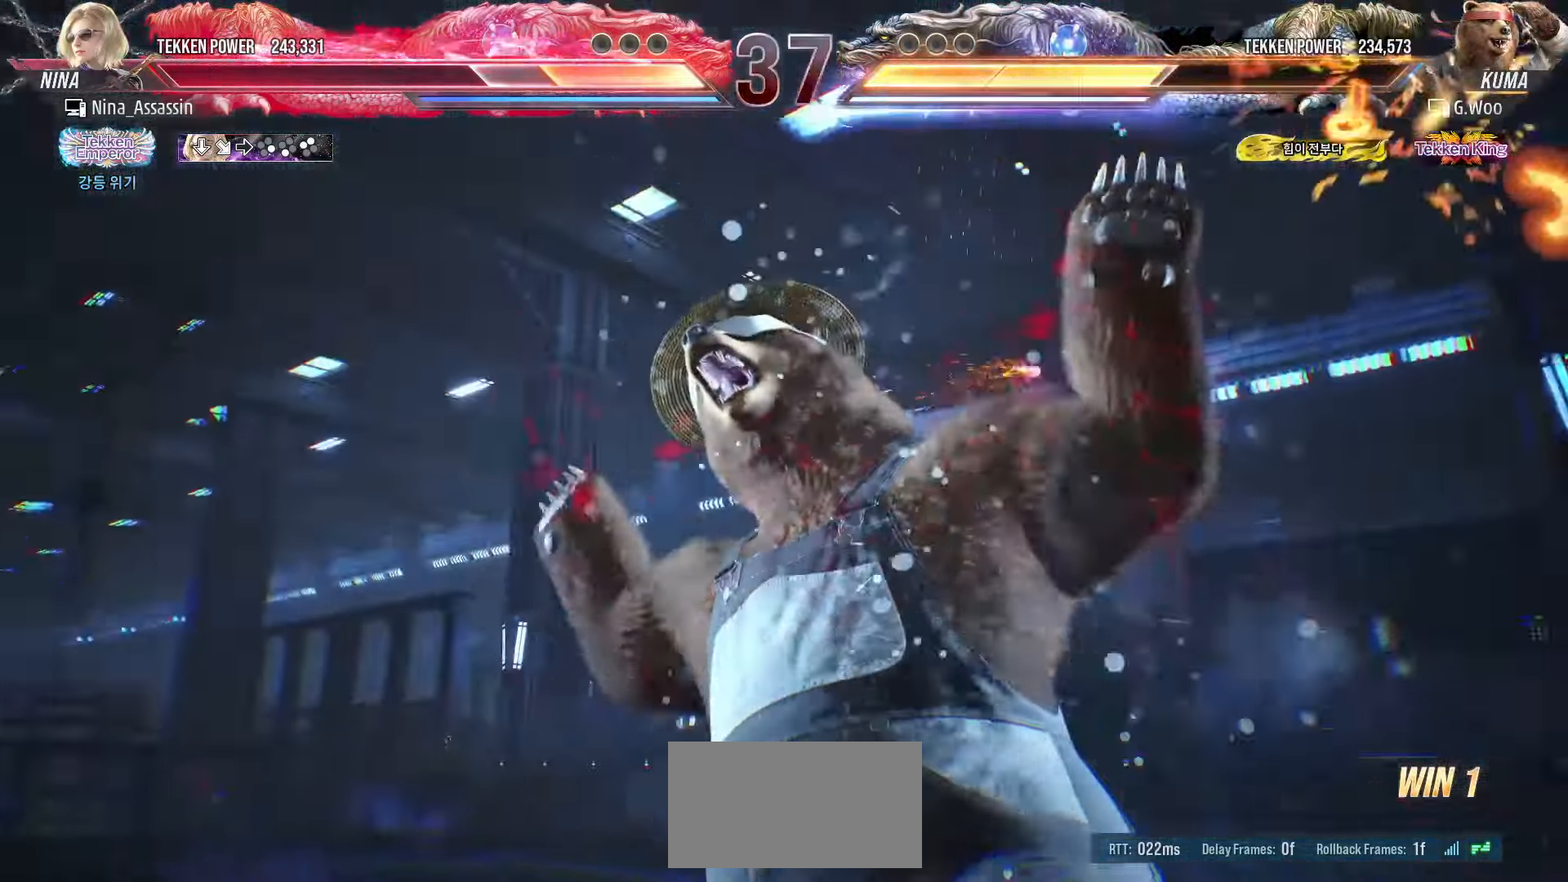
{"buttons": [], "left_stick": "left", "events": [[16, "left_stick", "center"], [250, "left_stick", "left"]]}
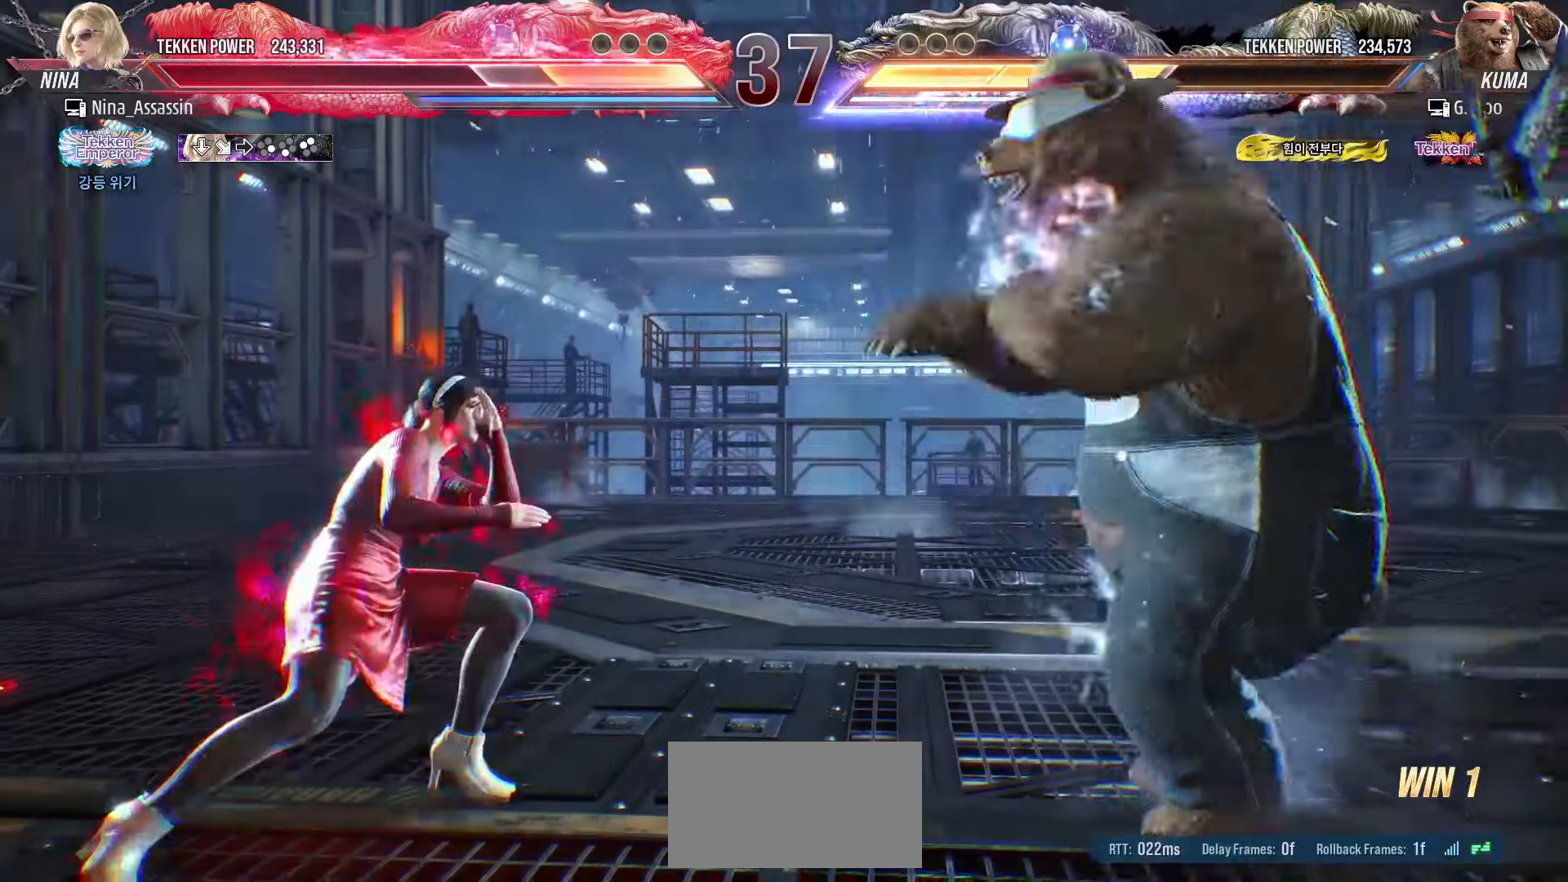
{"buttons": [], "left_stick": "center", "events": [[333, "left_stick", "center"], [433, "left_stick", "up"], [483, "left_stick", "center"]]}
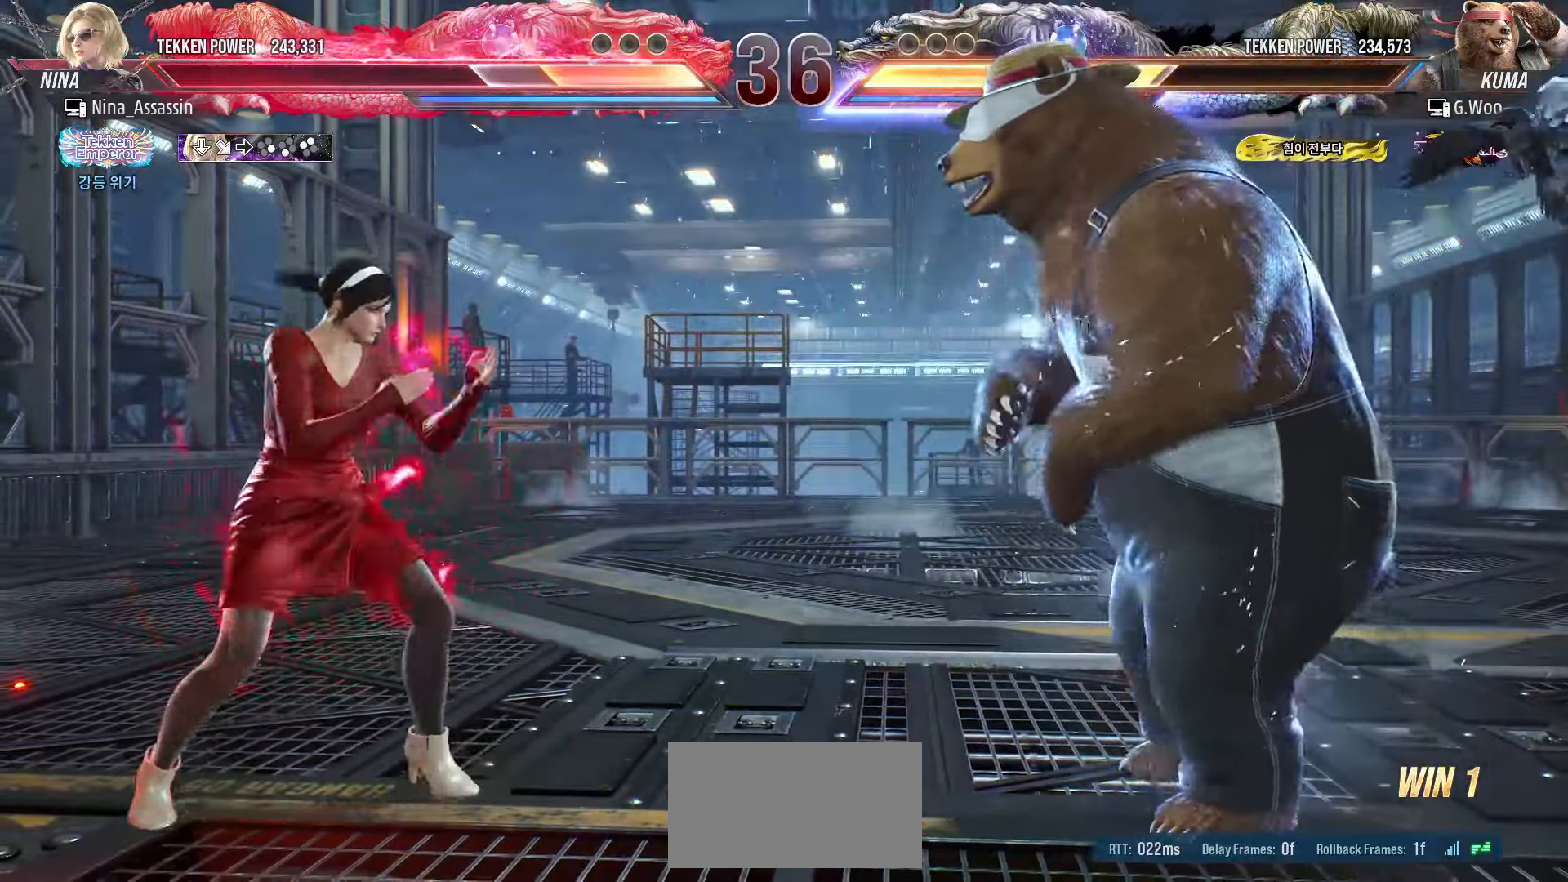
{"buttons": [], "left_stick": "left", "events": [[166, "left_stick", "left"], [250, "left_stick", "center"], [300, "left_stick", "left"]]}
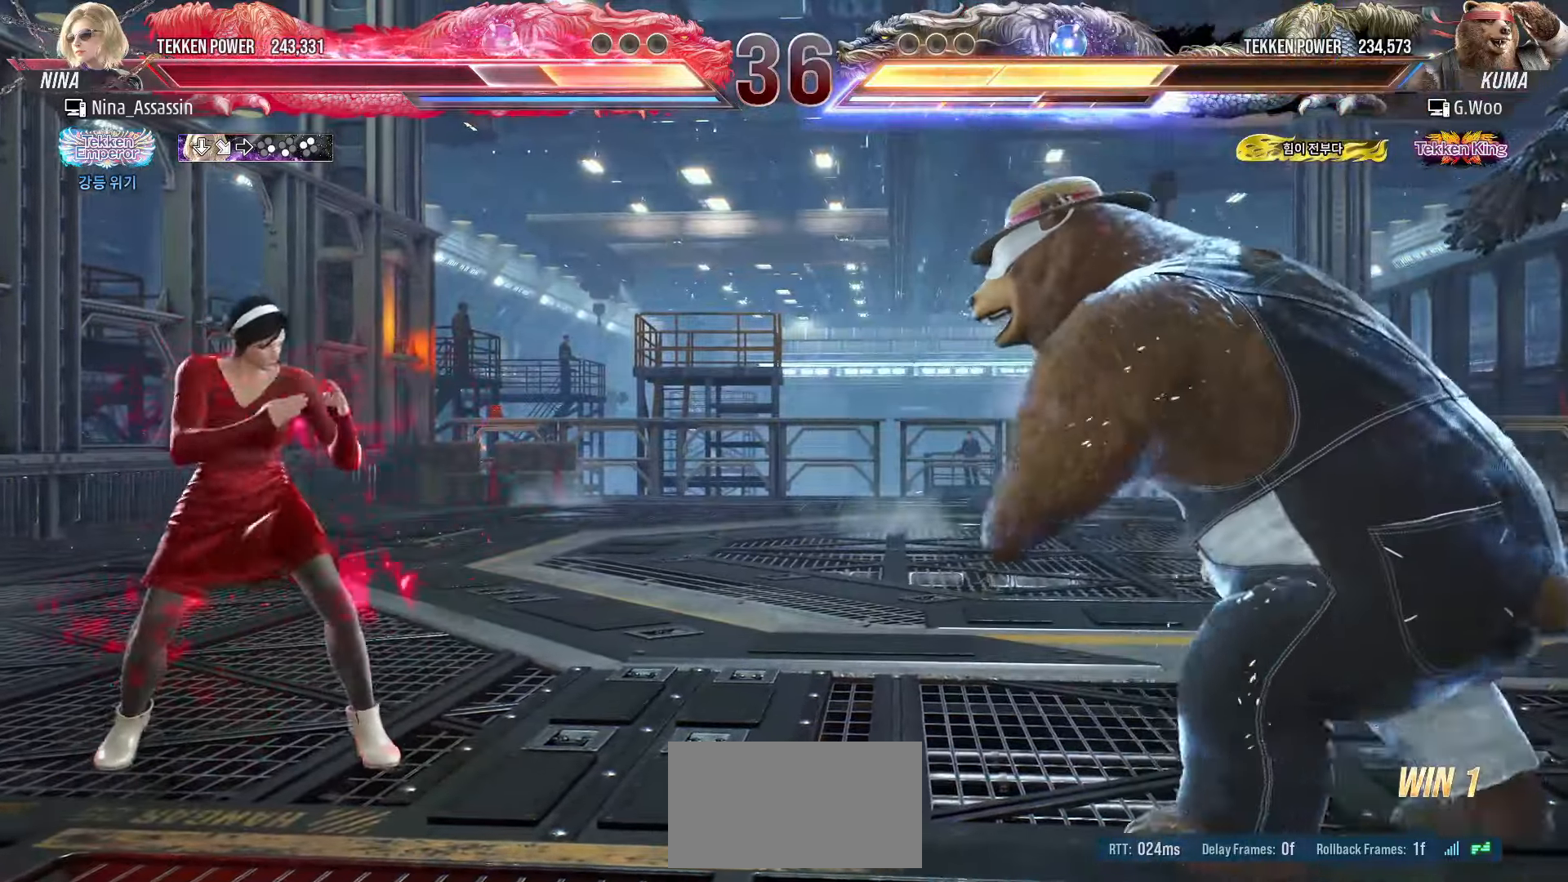
{"buttons": [], "left_stick": "center", "events": [[216, "left_stick", "center"], [350, "left_stick", "left"], [400, "left_stick", "center"], [450, "left_stick", "right"], [500, "left_stick", "center"]]}
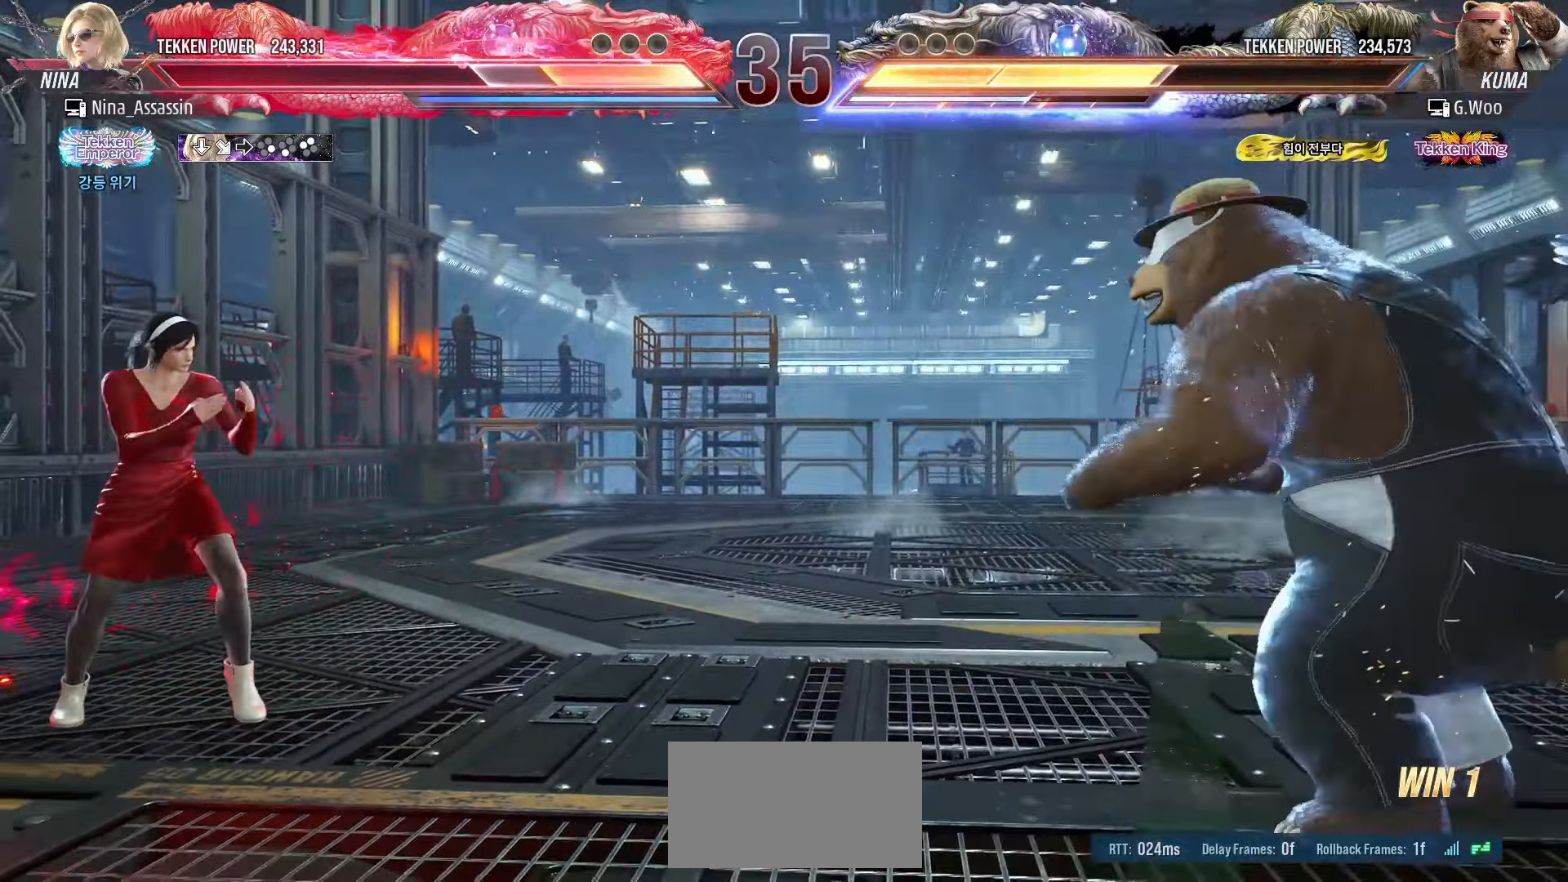
{"buttons": [], "left_stick": "center", "events": [[100, "left_stick", "right"], [150, "left_stick", "center"], [216, "left_stick", "right"], [250, "SQUARE", "down"], [250, "TRIANGLE", "down"], [283, "TRIANGLE", "up"], [300, "SQUARE", "up"], [400, "left_stick", "center"]]}
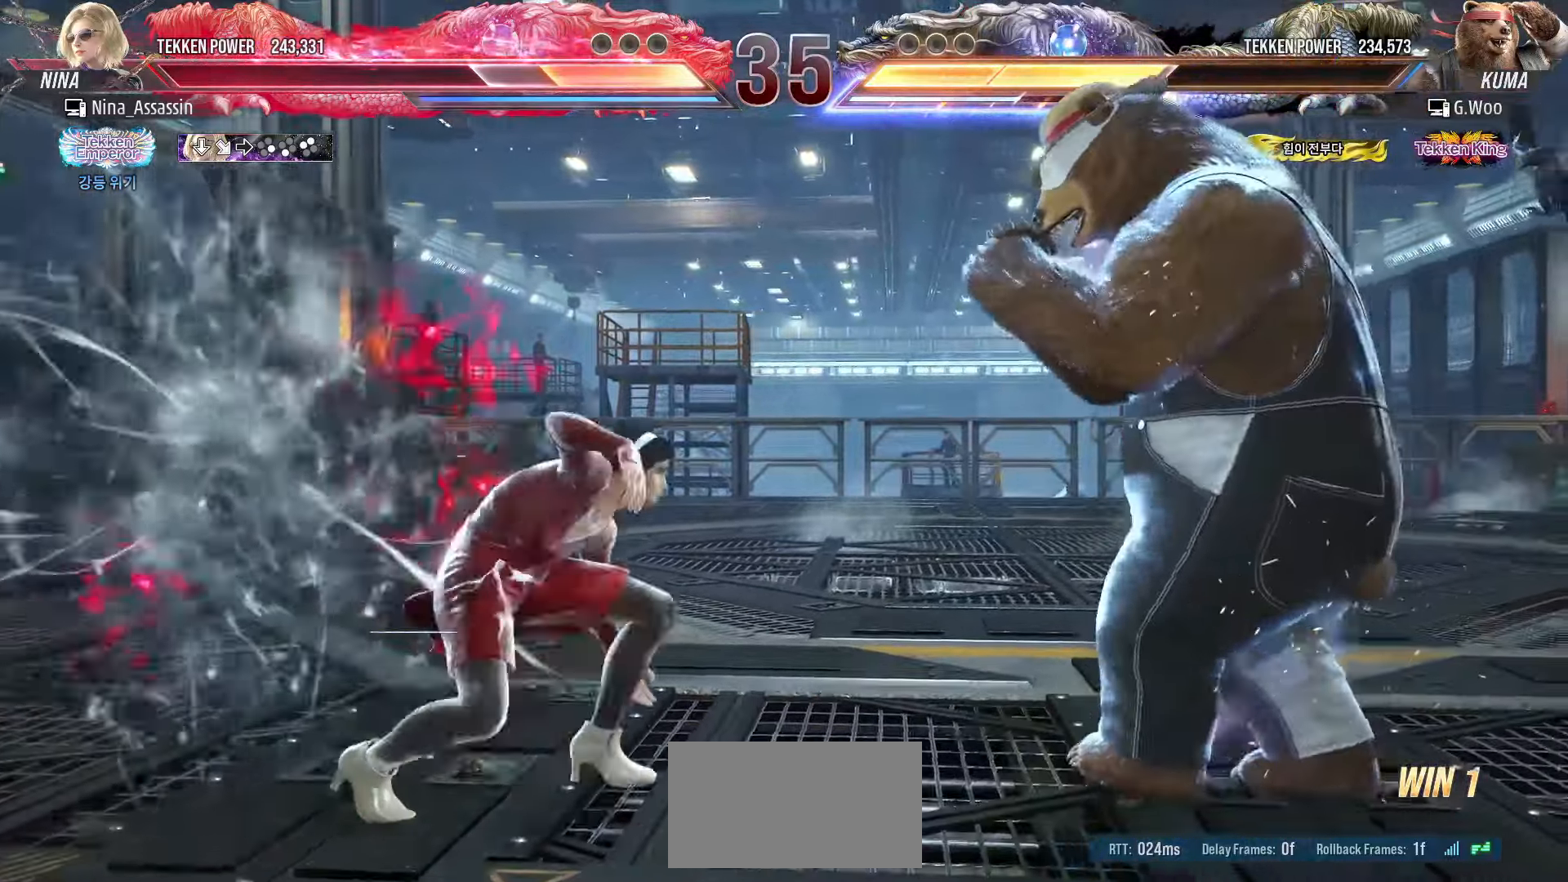
{"buttons": [], "left_stick": "left"}
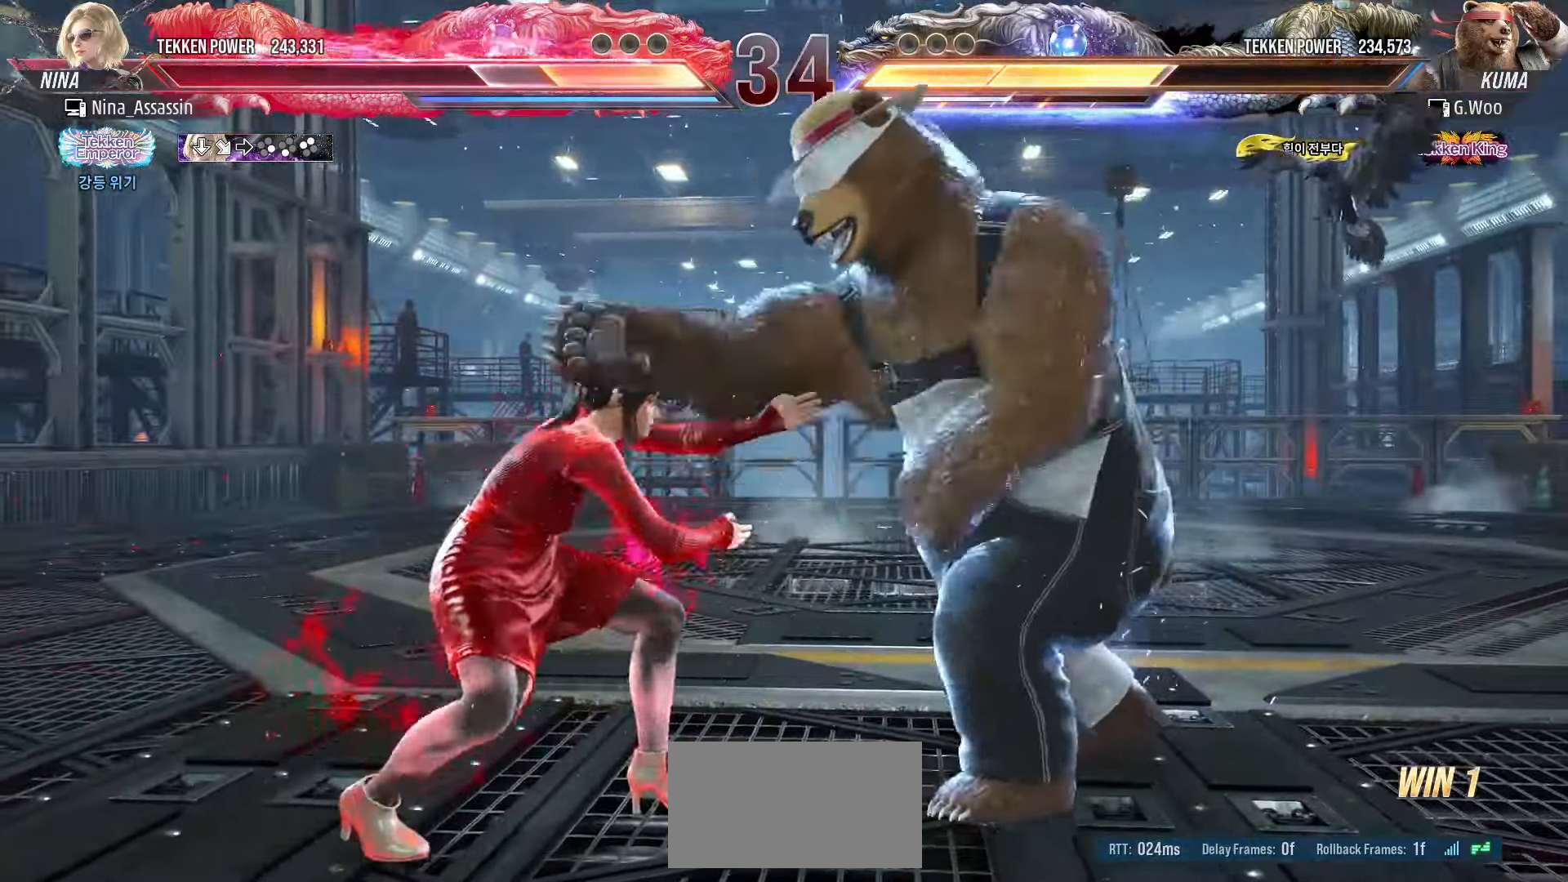
{"buttons": [], "left_stick": "left", "events": []}
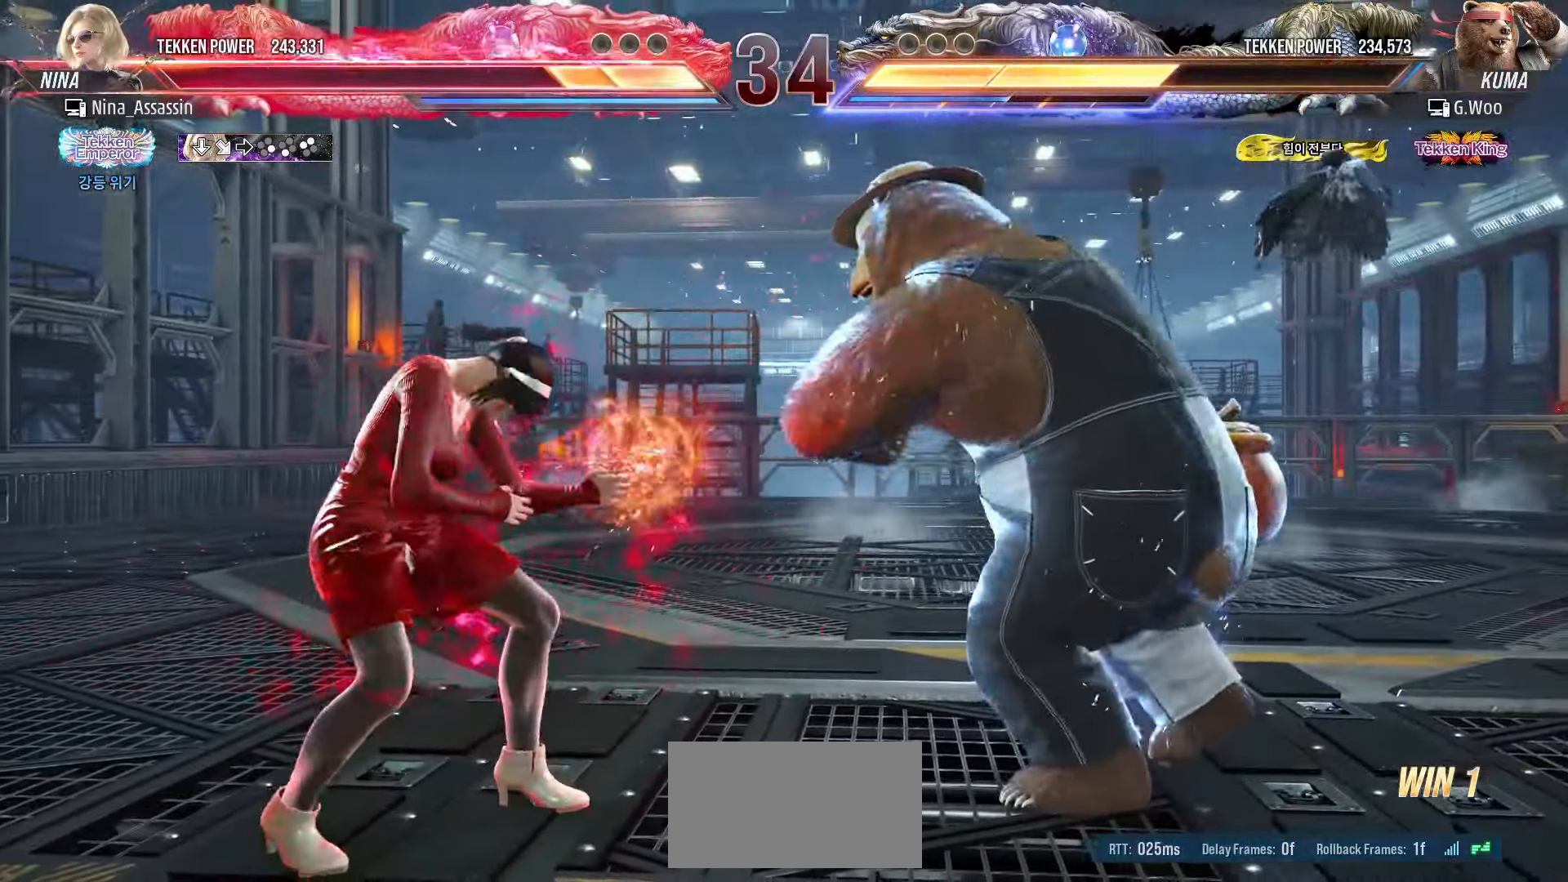
{"buttons": [], "left_stick": "right", "events": [[83, "left_stick", "center"], [133, "left_stick", "right"], [183, "SQUARE", "down"], [183, "TRIANGLE", "down"], [233, "SQUARE", "up"], [233, "TRIANGLE", "up"]]}
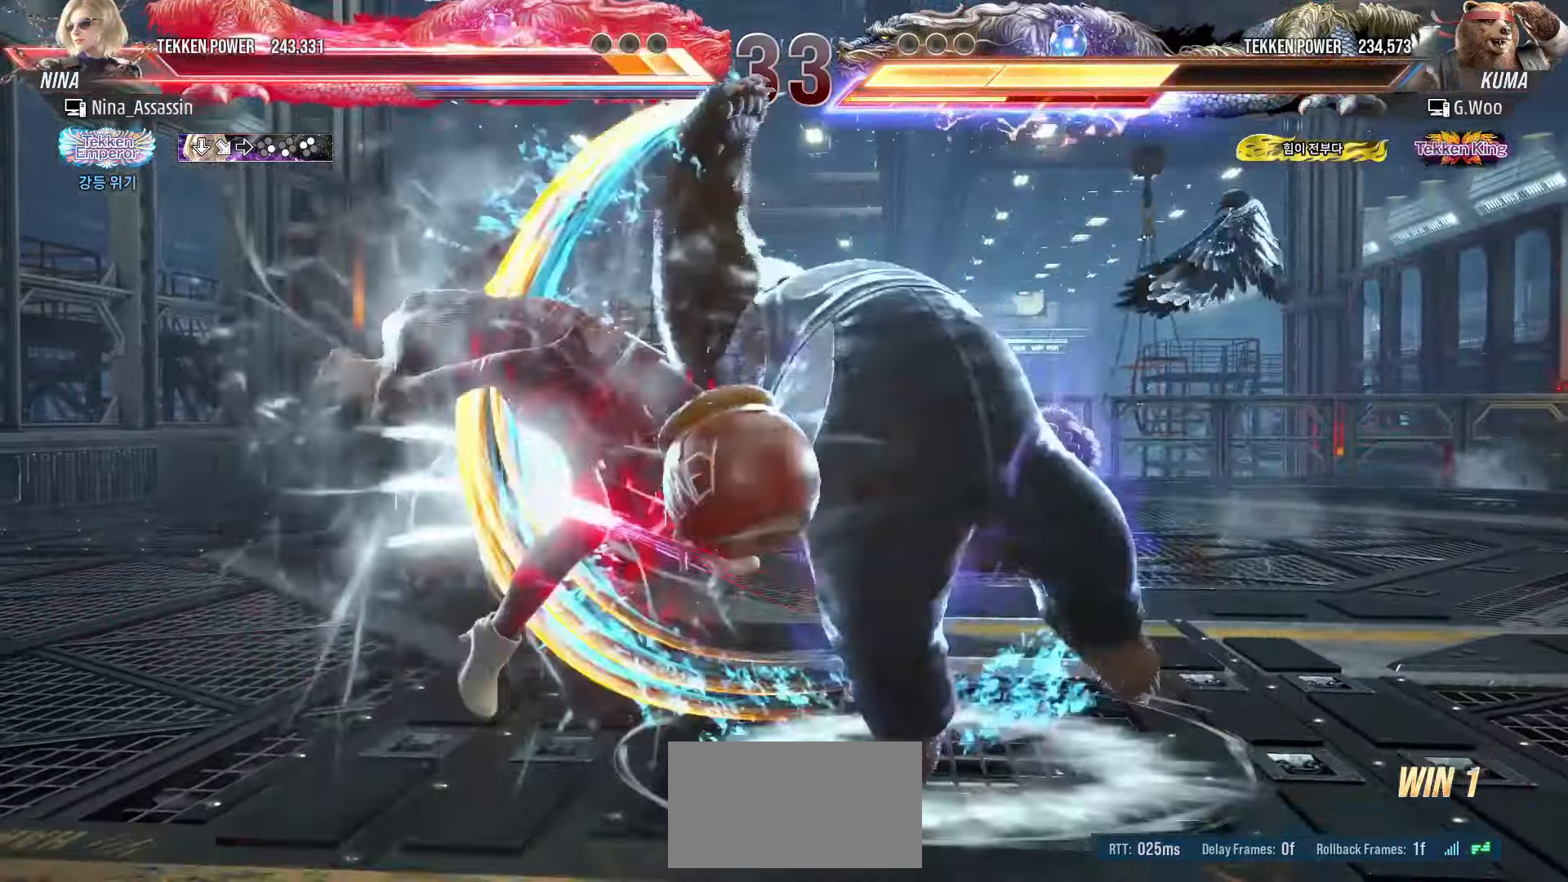
{"buttons": [], "left_stick": "center", "events": [[400, "left_stick", "center"]]}
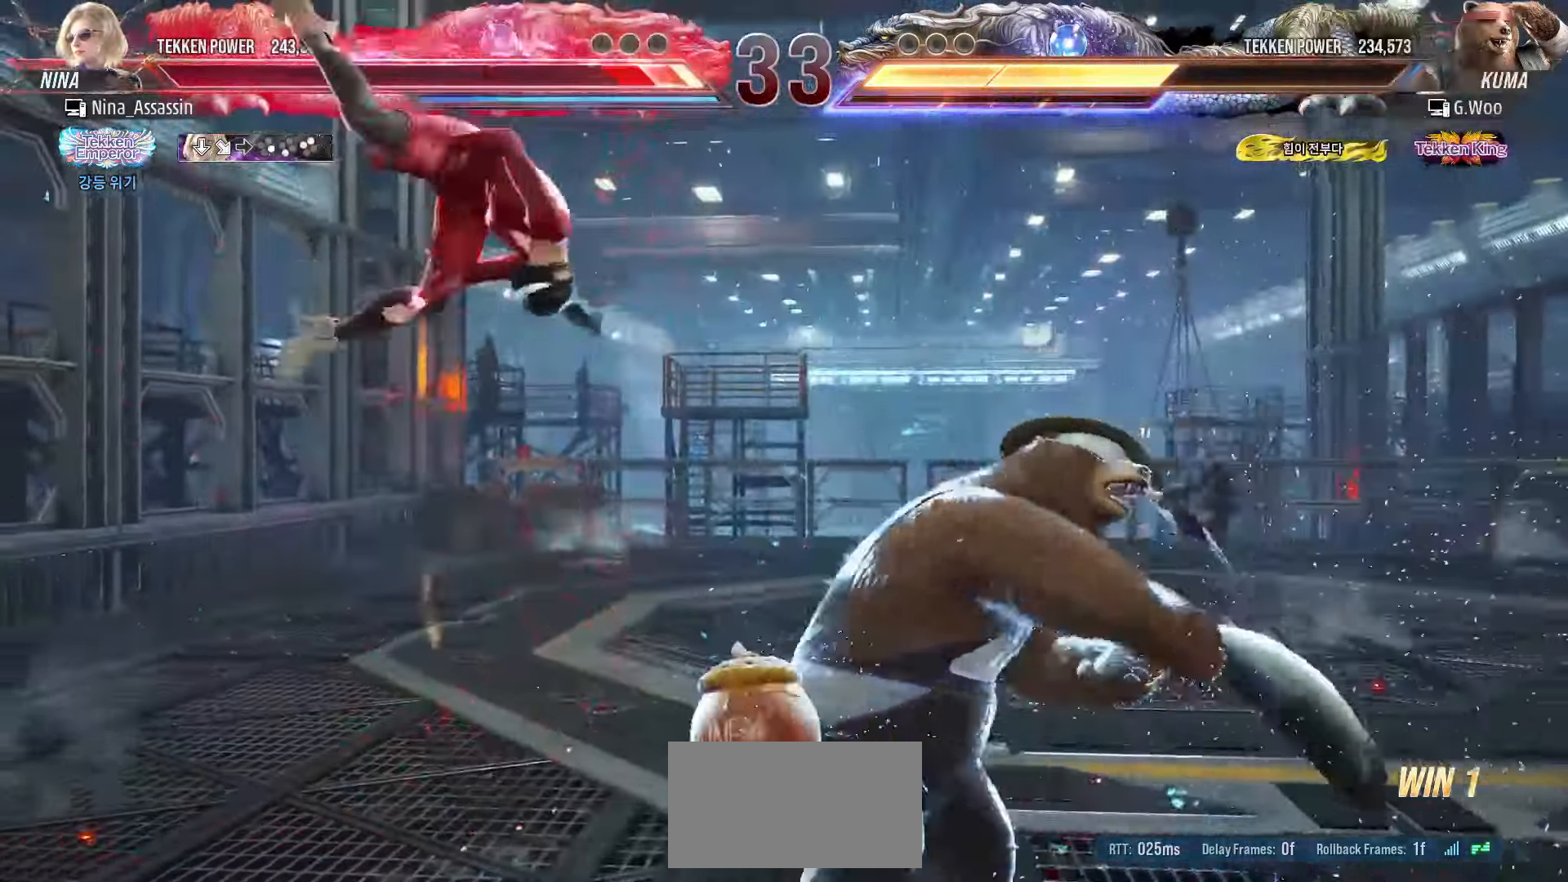
{"buttons": [], "left_stick": "center", "events": [[83, "SQUARE", "down"], [150, "SQUARE", "up"], [183, "TRIANGLE", "down"], [250, "TRIANGLE", "up"], [283, "SQUARE", "down"], [333, "SQUARE", "up"], [383, "TRIANGLE", "down"], [416, "TRIANGLE", "up"], [466, "SQUARE", "down"], [500, "SQUARE", "up"]]}
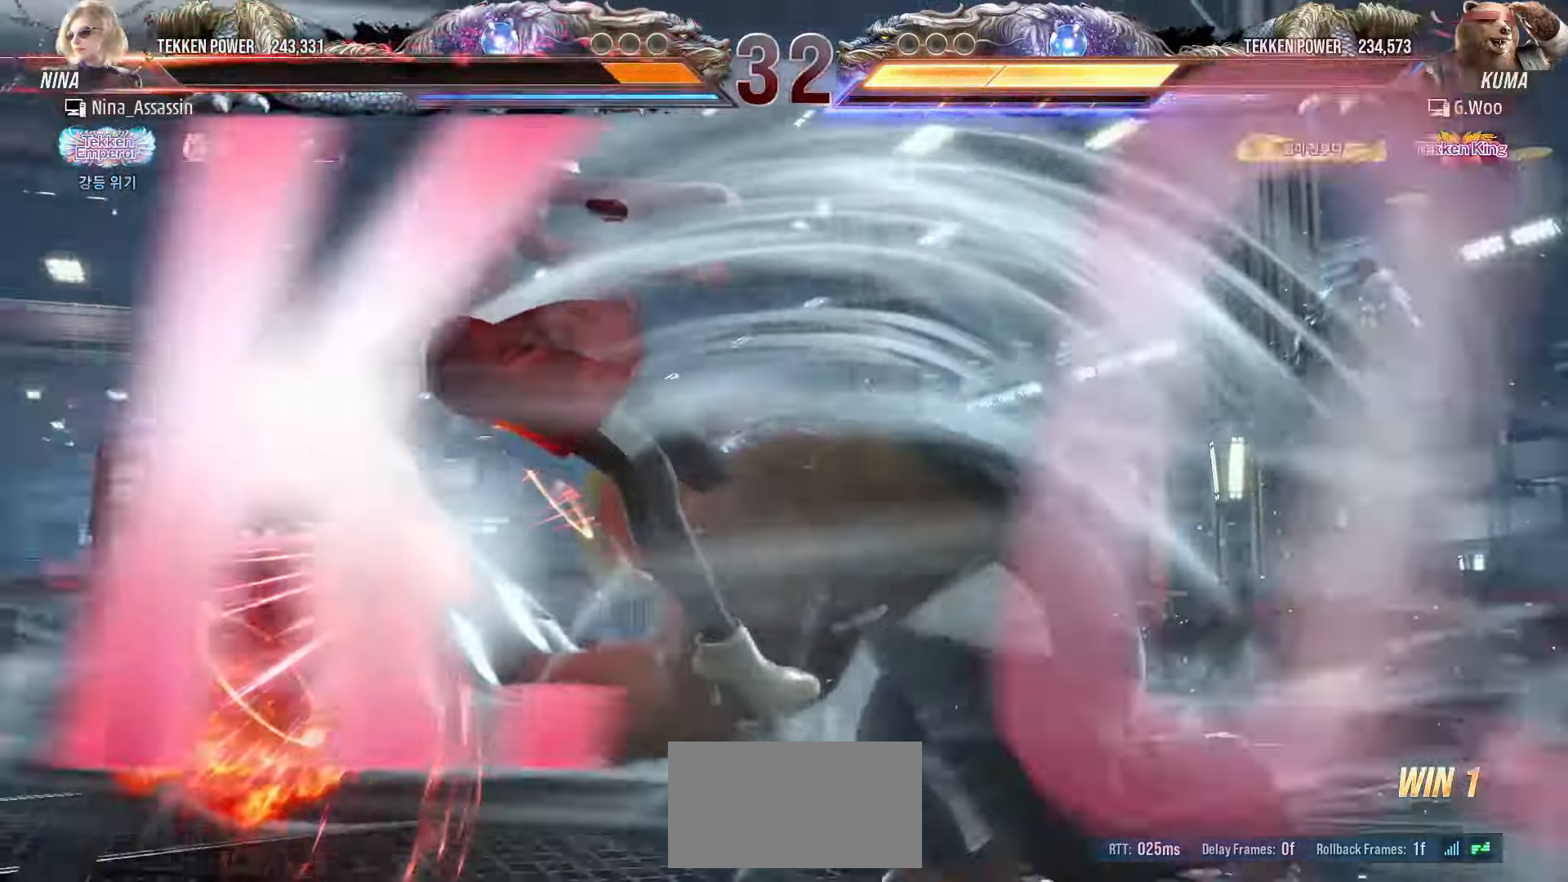
{"buttons": [], "left_stick": "center", "events": [[50, "TRIANGLE", "down"], [100, "TRIANGLE", "up"], [116, "SQUARE", "down"], [166, "SQUARE", "up"]]}
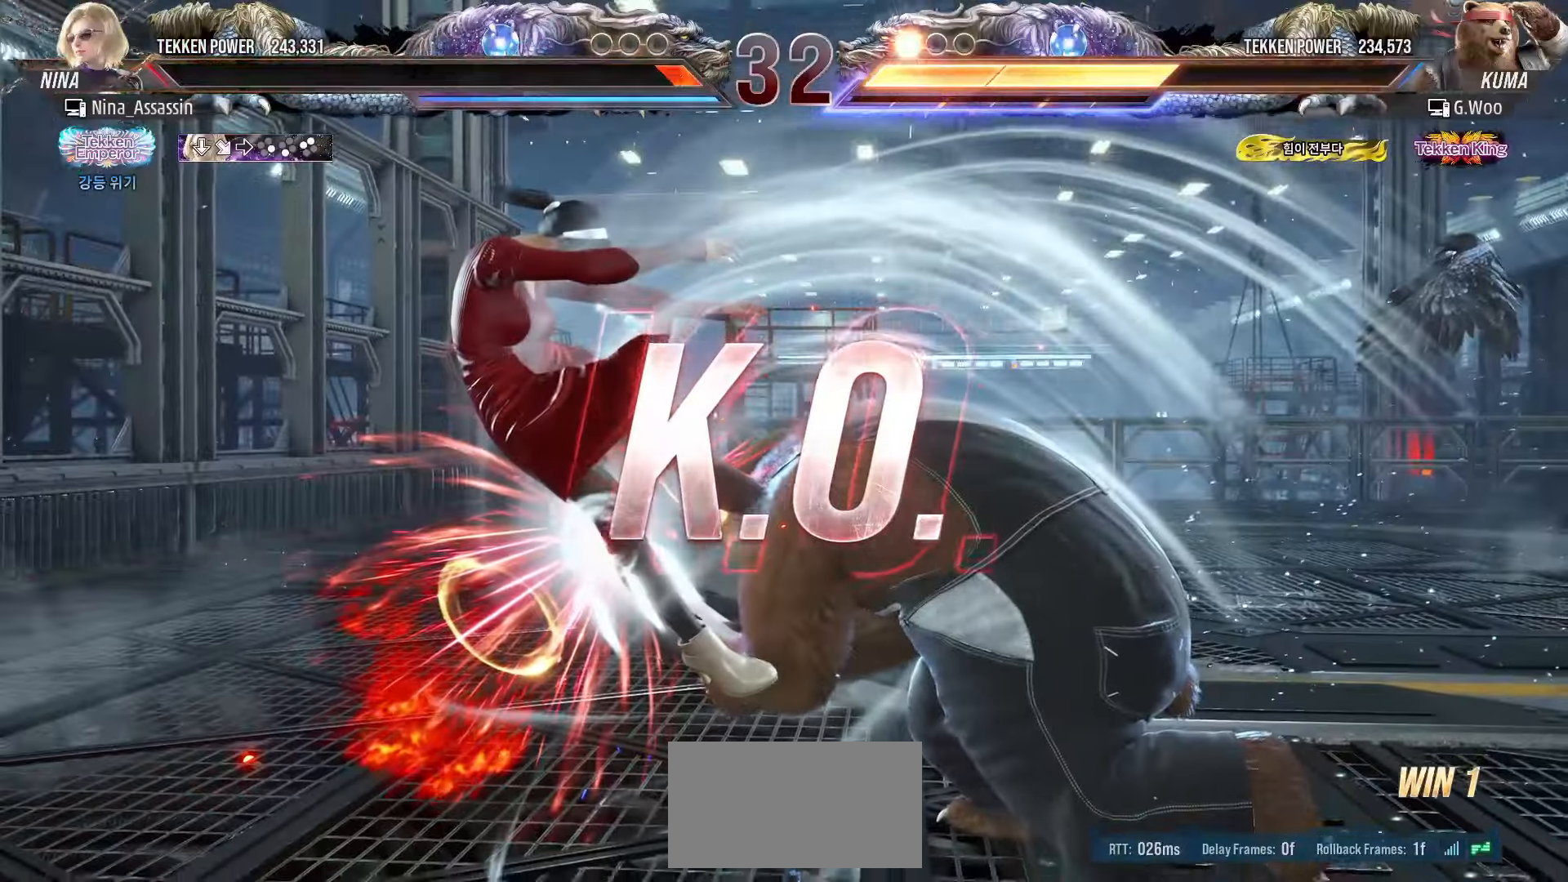
{"buttons": [], "left_stick": "center", "events": []}
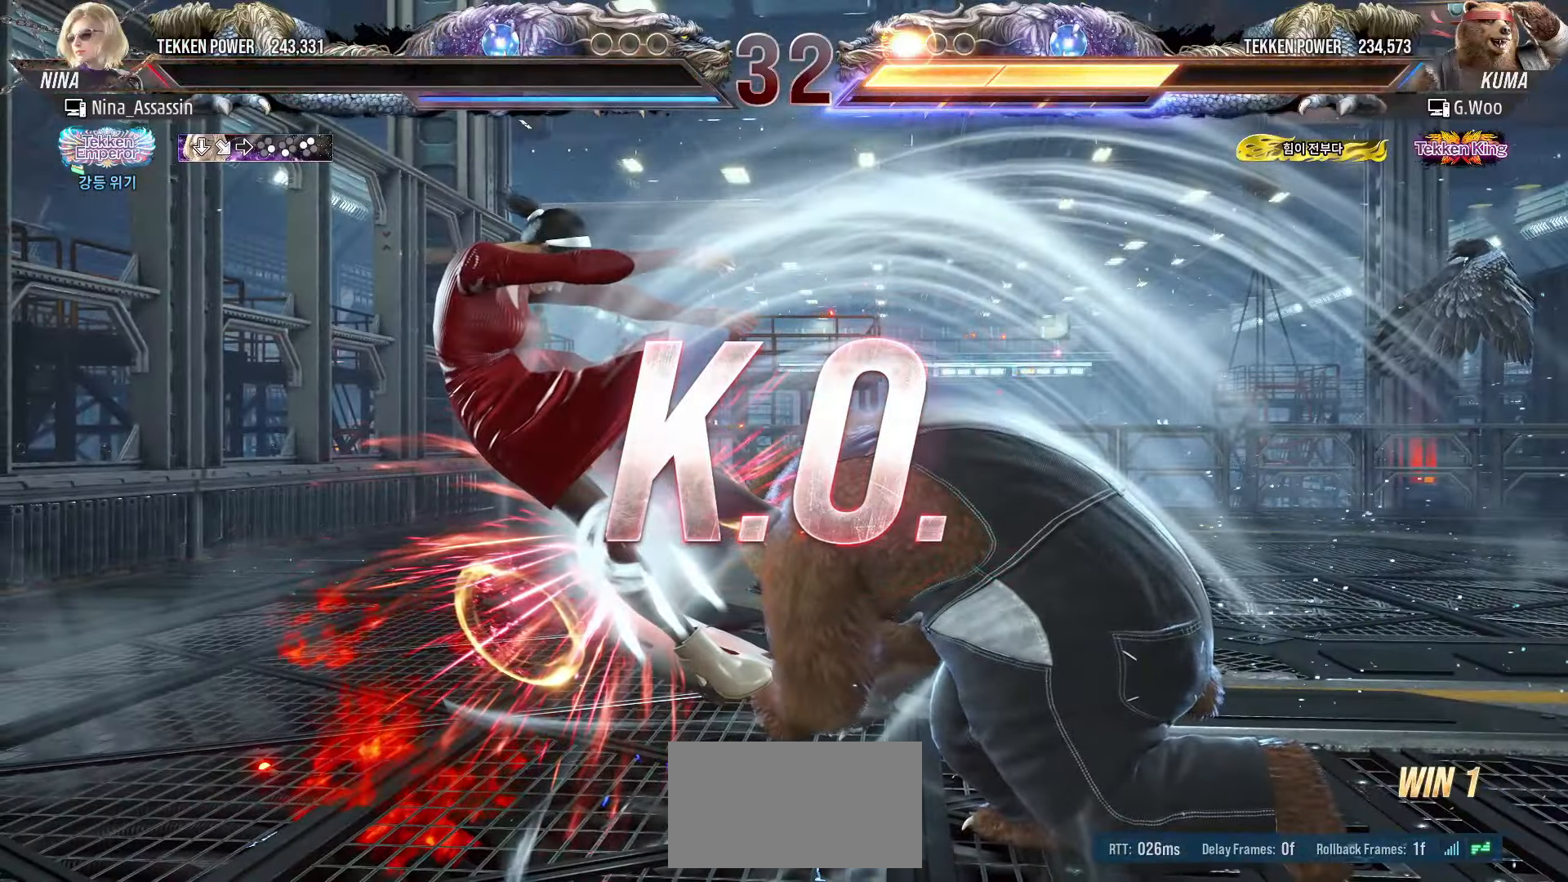
{"buttons": [], "left_stick": "center", "events": []}
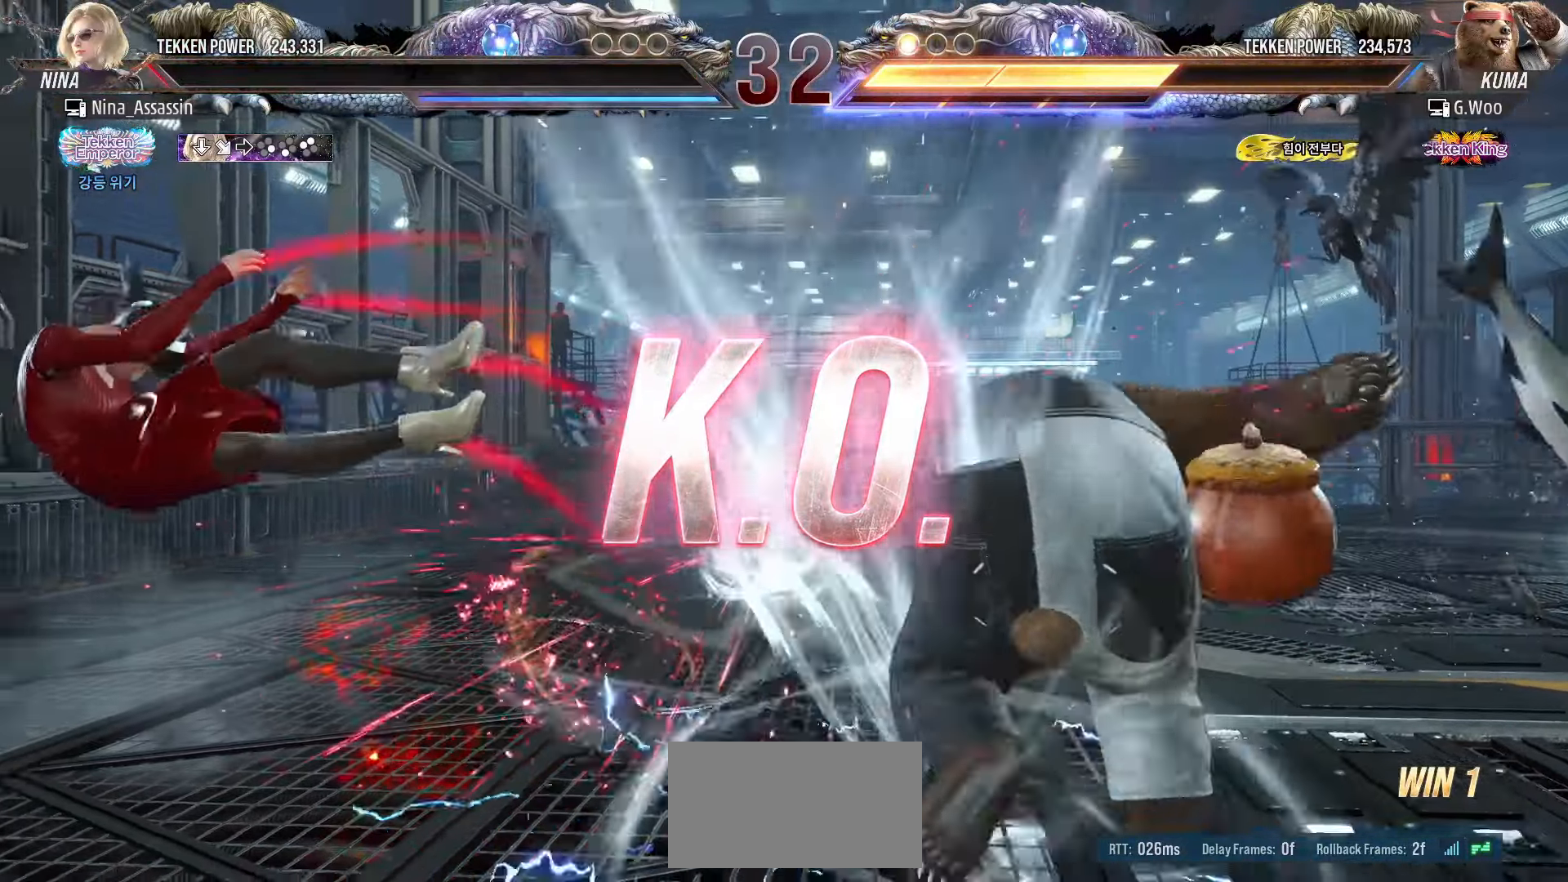
{"buttons": [], "left_stick": "center", "events": []}
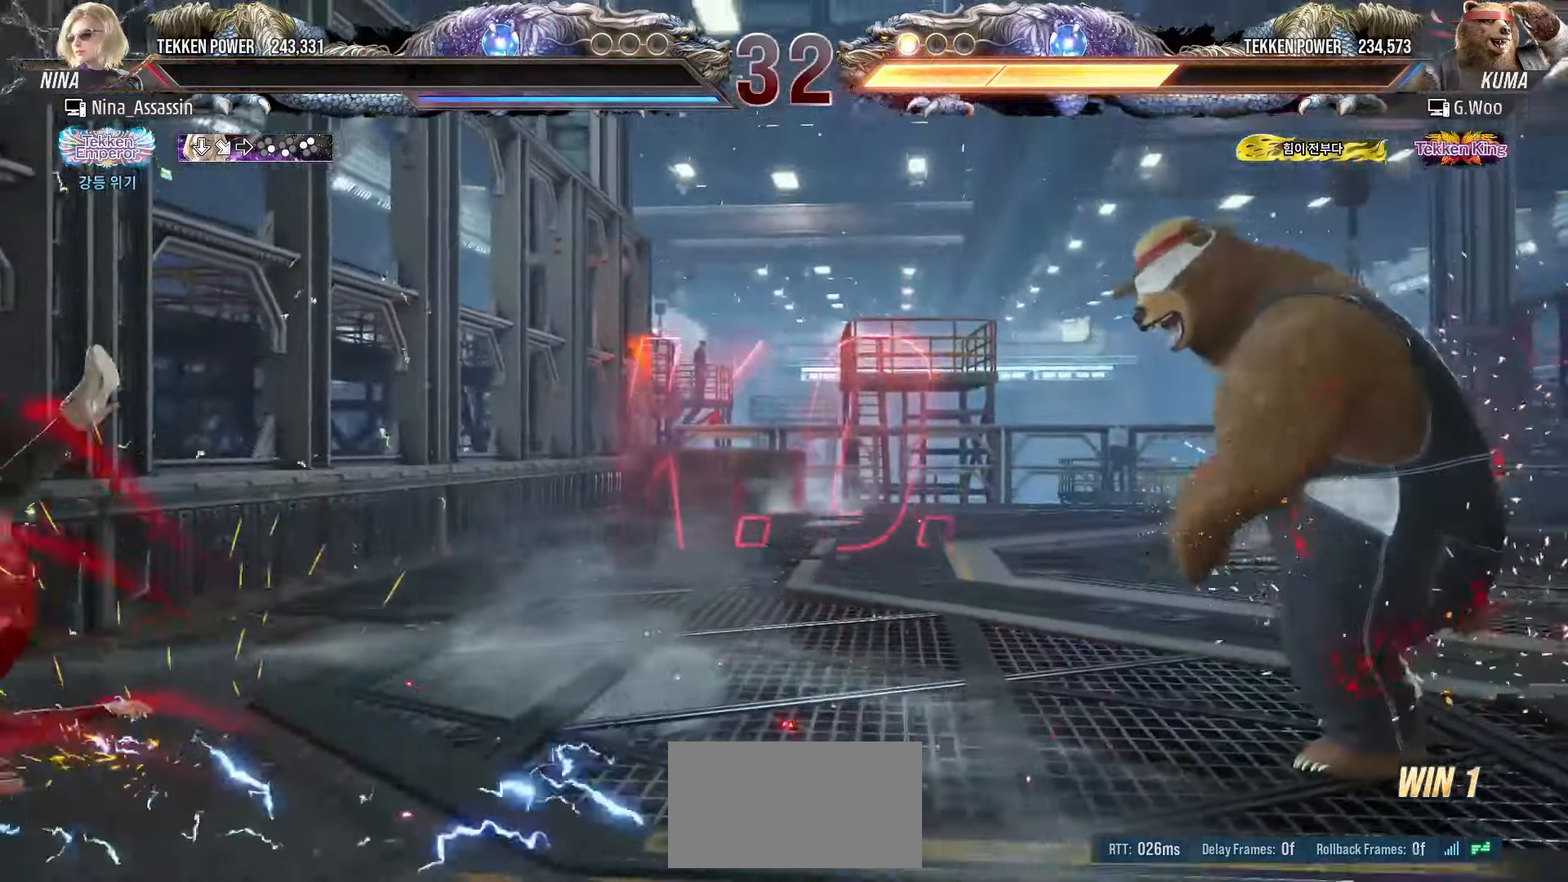
{"buttons": [], "left_stick": "center", "events": [[333, "START", "down"], [383, "START", "up"], [433, "START", "down"], [500, "START", "up"]]}
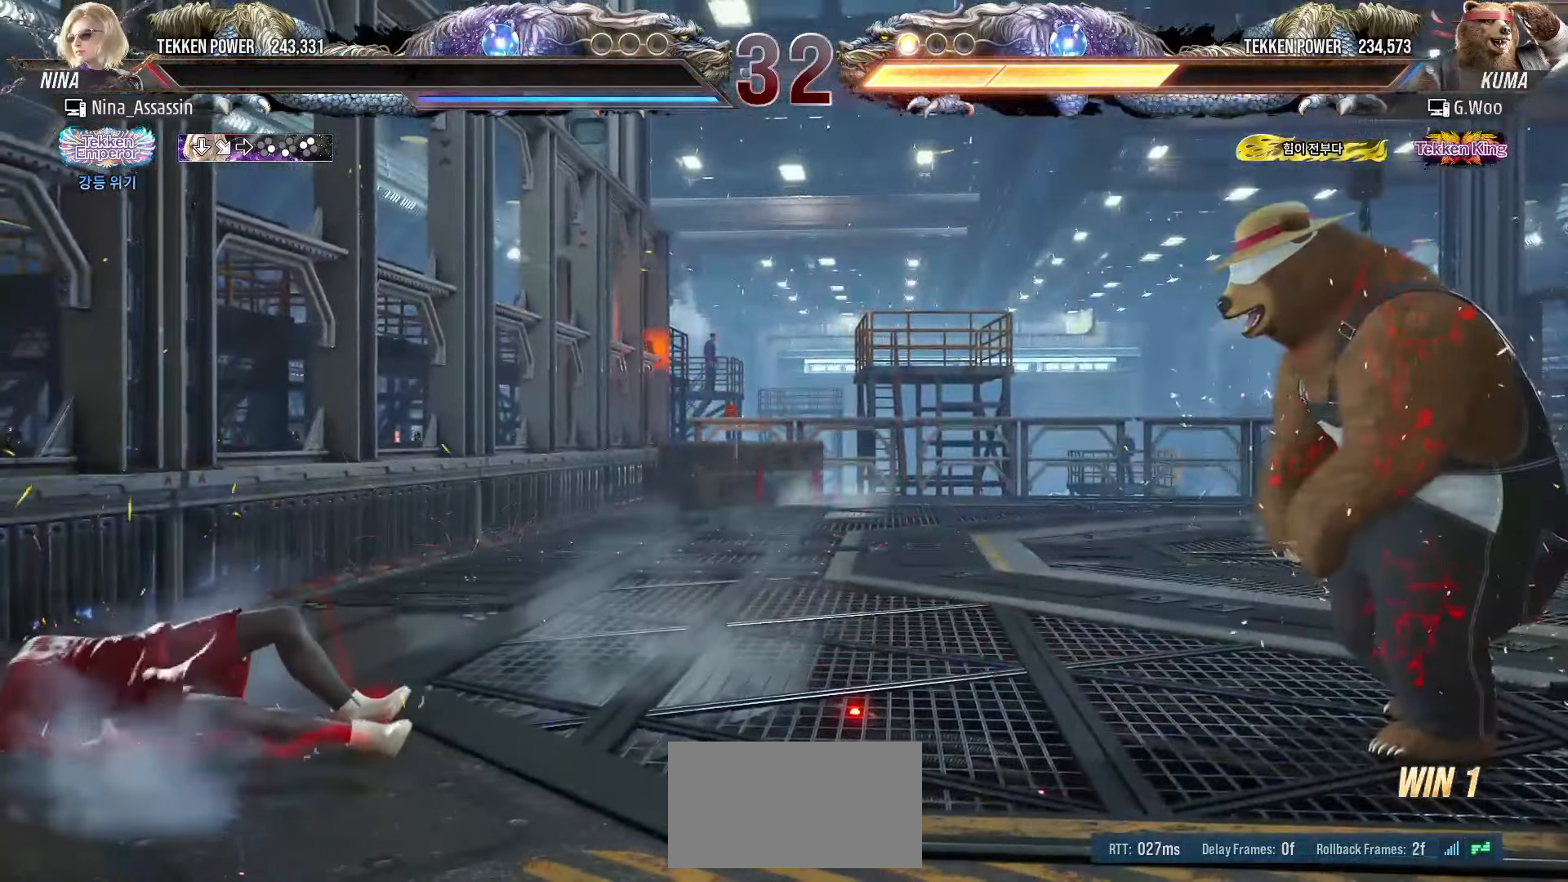
{"buttons": [], "left_stick": "center", "events": [[50, "START", "down"], [100, "START", "up"], [150, "START", "down"], [183, "START", "up"], [233, "START", "down"], [300, "START", "up"], [333, "START", "down"], [383, "START", "up"], [433, "START", "down"], [500, "START", "up"]]}
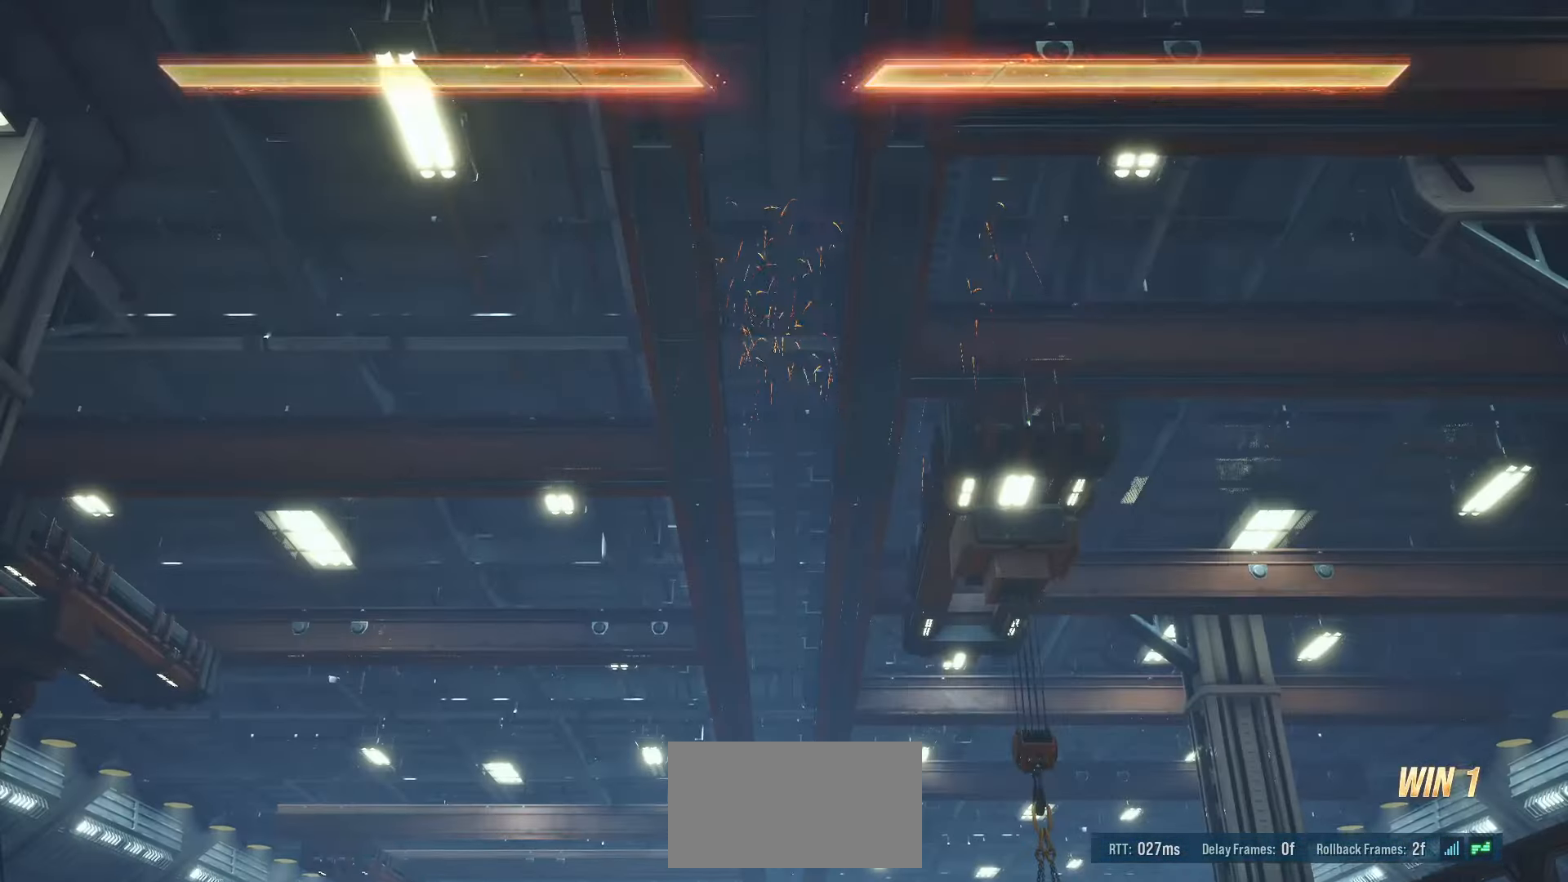
{"buttons": [], "left_stick": "center", "events": [[33, "START", "down"], [100, "START", "up"], [150, "START", "down"], [200, "START", "up"], [233, "START", "down"], [300, "START", "up"], [333, "START", "down"], [400, "START", "up"], [433, "START", "down"], [500, "START", "up"]]}
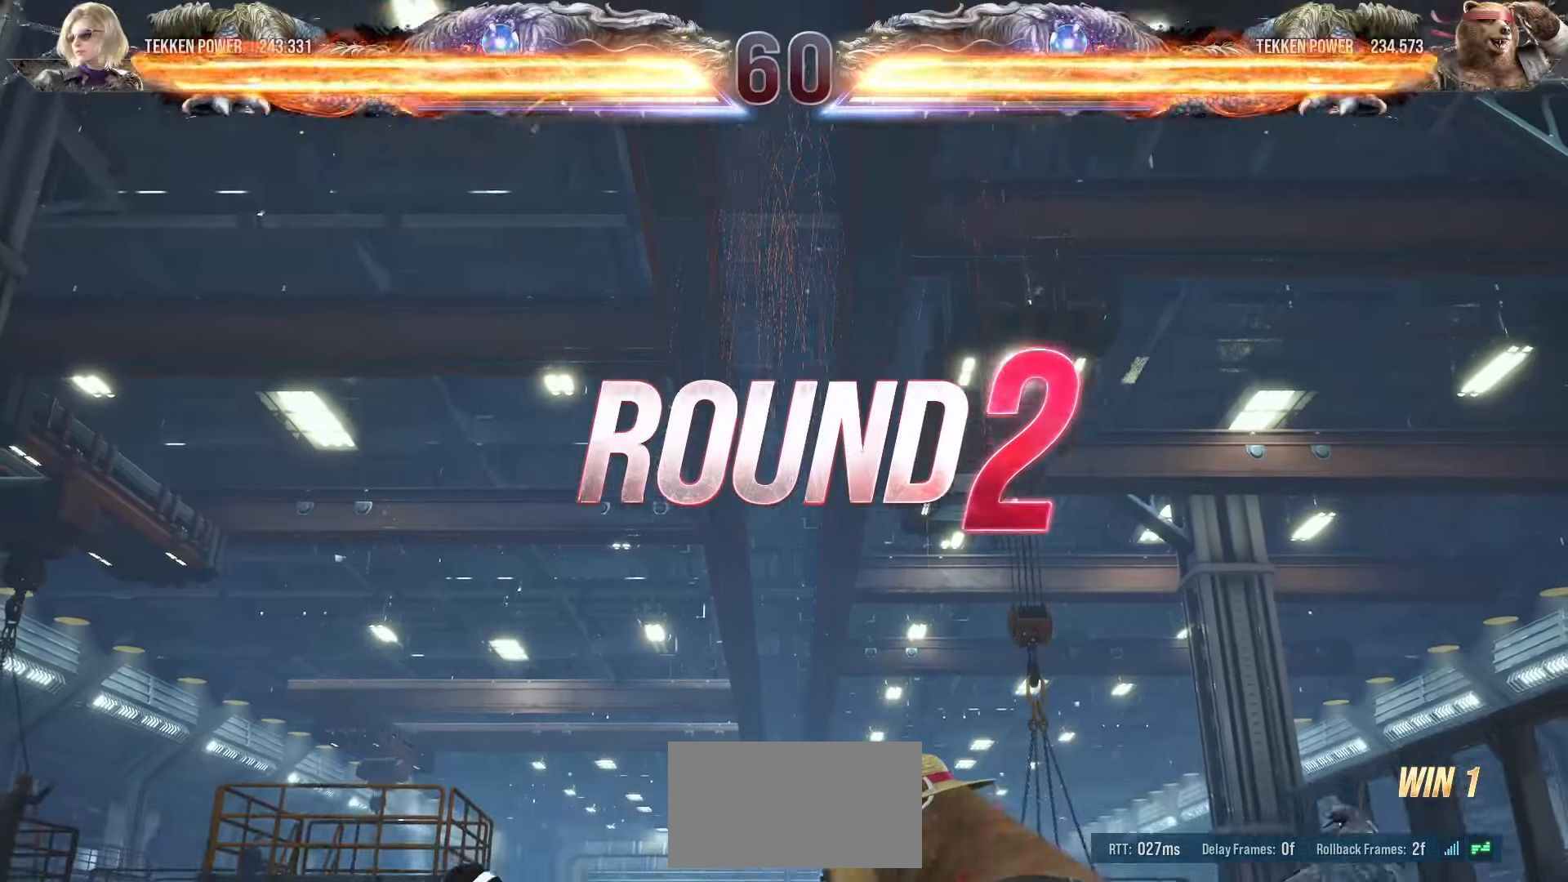
{"buttons": [], "left_stick": "center", "events": [[33, "START", "down"], [100, "START", "up"], [150, "START", "down"], [200, "START", "up"], [250, "START", "down"], [300, "START", "up"], [350, "START", "down"], [400, "START", "up"], [450, "START", "down"], [500, "START", "up"]]}
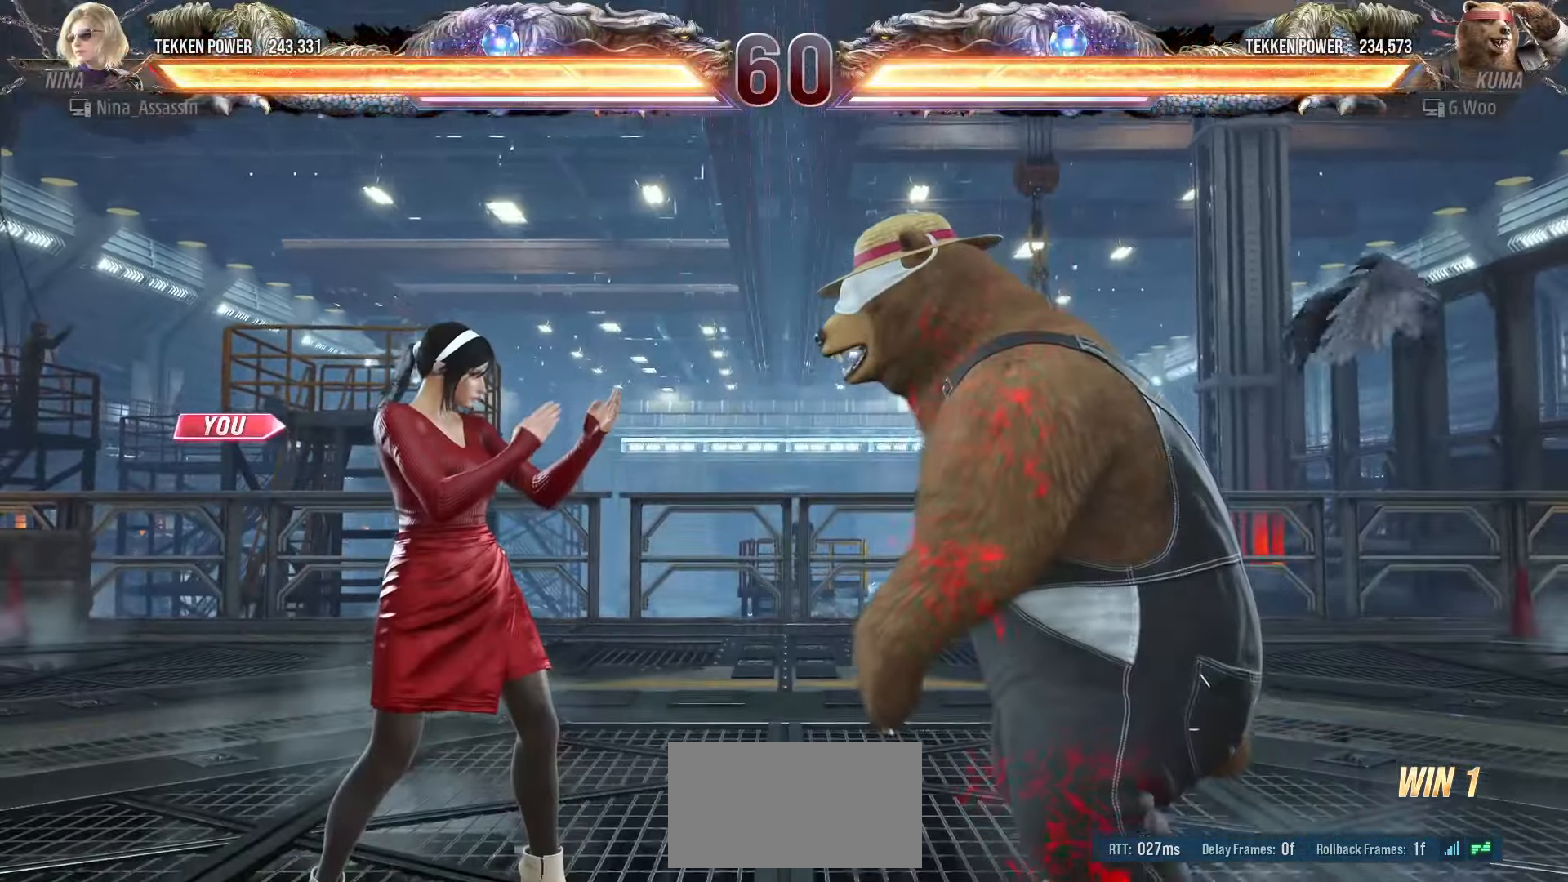
{"buttons": [], "left_stick": "center", "events": [[50, "START", "down"], [100, "START", "up"], [150, "START", "down"], [200, "START", "up"], [250, "START", "down"], [283, "START", "up"], [333, "START", "down"], [383, "START", "up"], [433, "START", "down"], [483, "START", "up"]]}